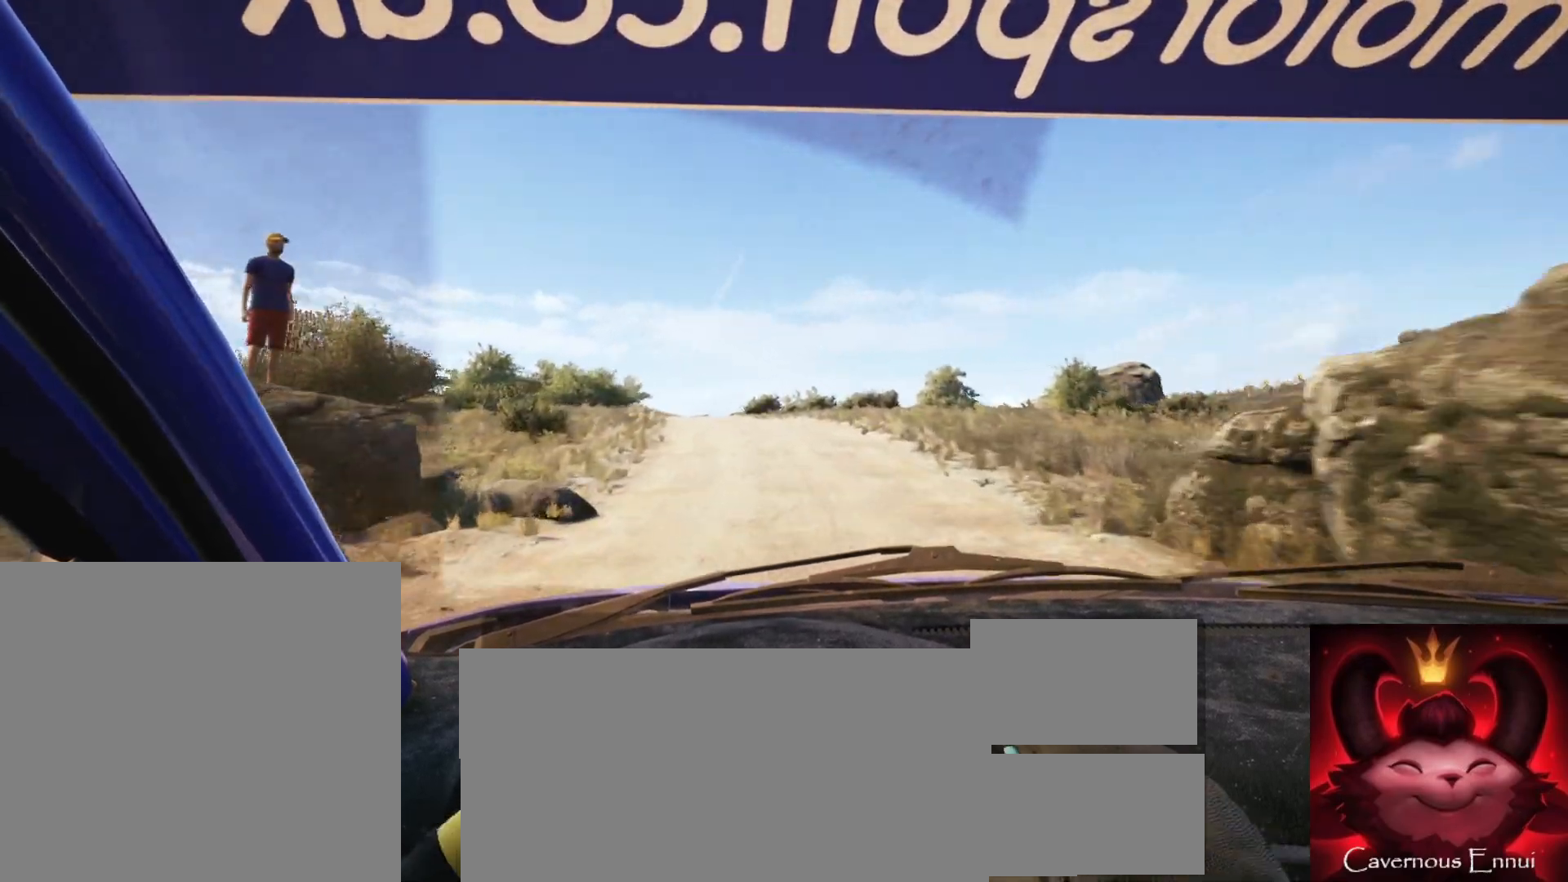
Gameplay with a controller (Xbox layout); each line is a JSON object with the inputs held at the frame after it. "events" lists button and stick changes between this image and that frame as [ms after this image, input, new state], when the widget could be followed in between.
{"buttons": [], "left_stick": "center", "right_stick": "up", "events": [[33, "left_stick", "center"], [317, "left_stick", "left"], [467, "left_stick", "center"]]}
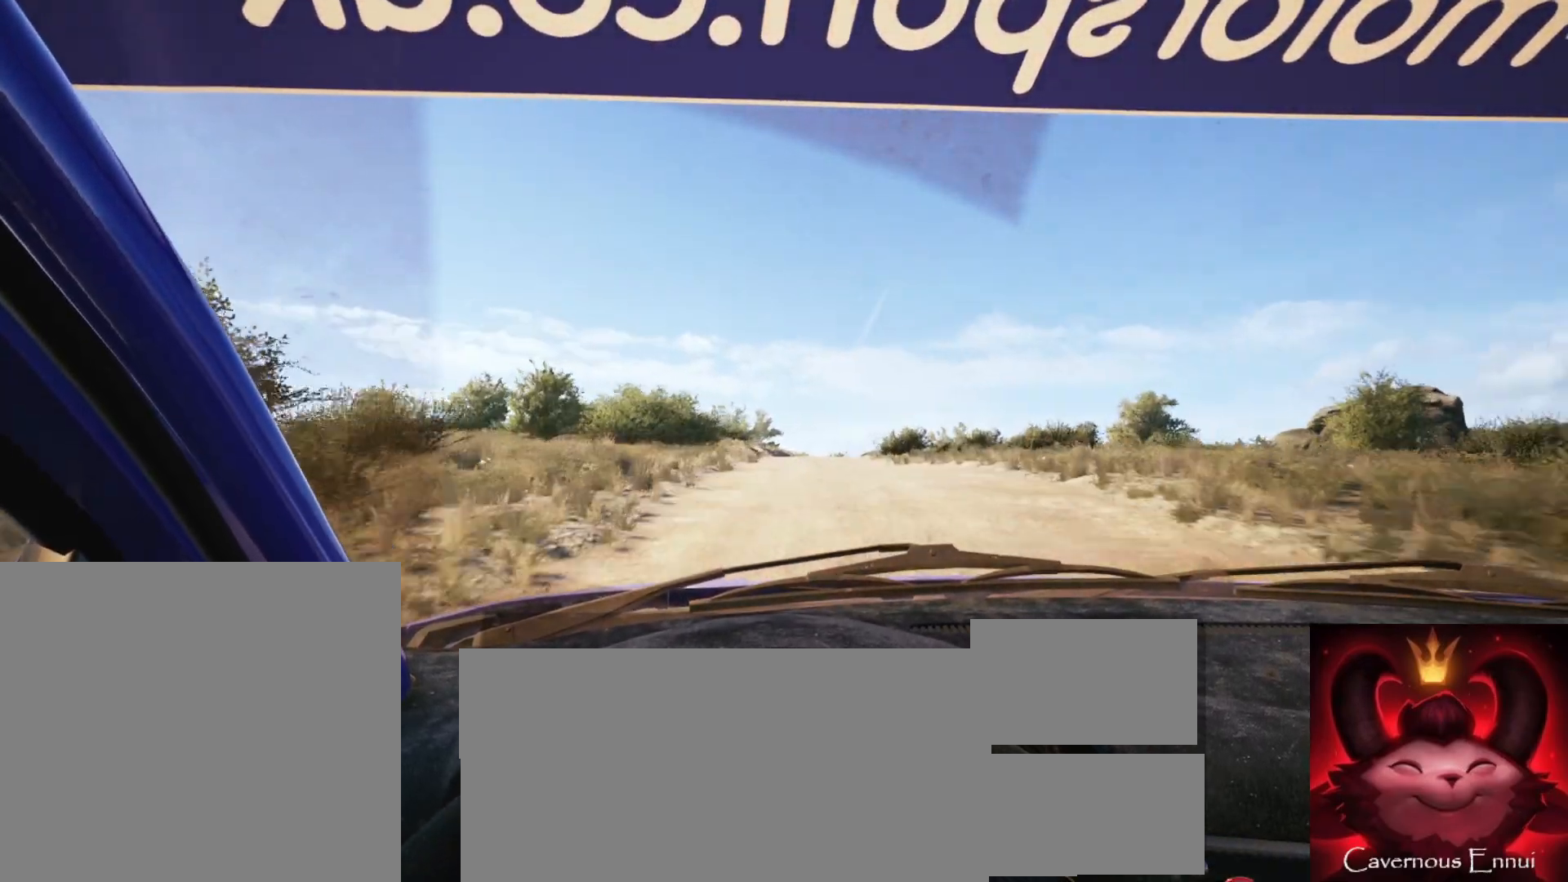
{"buttons": [], "left_stick": "center", "right_stick": "up", "events": [[317, "R1", "down"], [433, "R1", "up"]]}
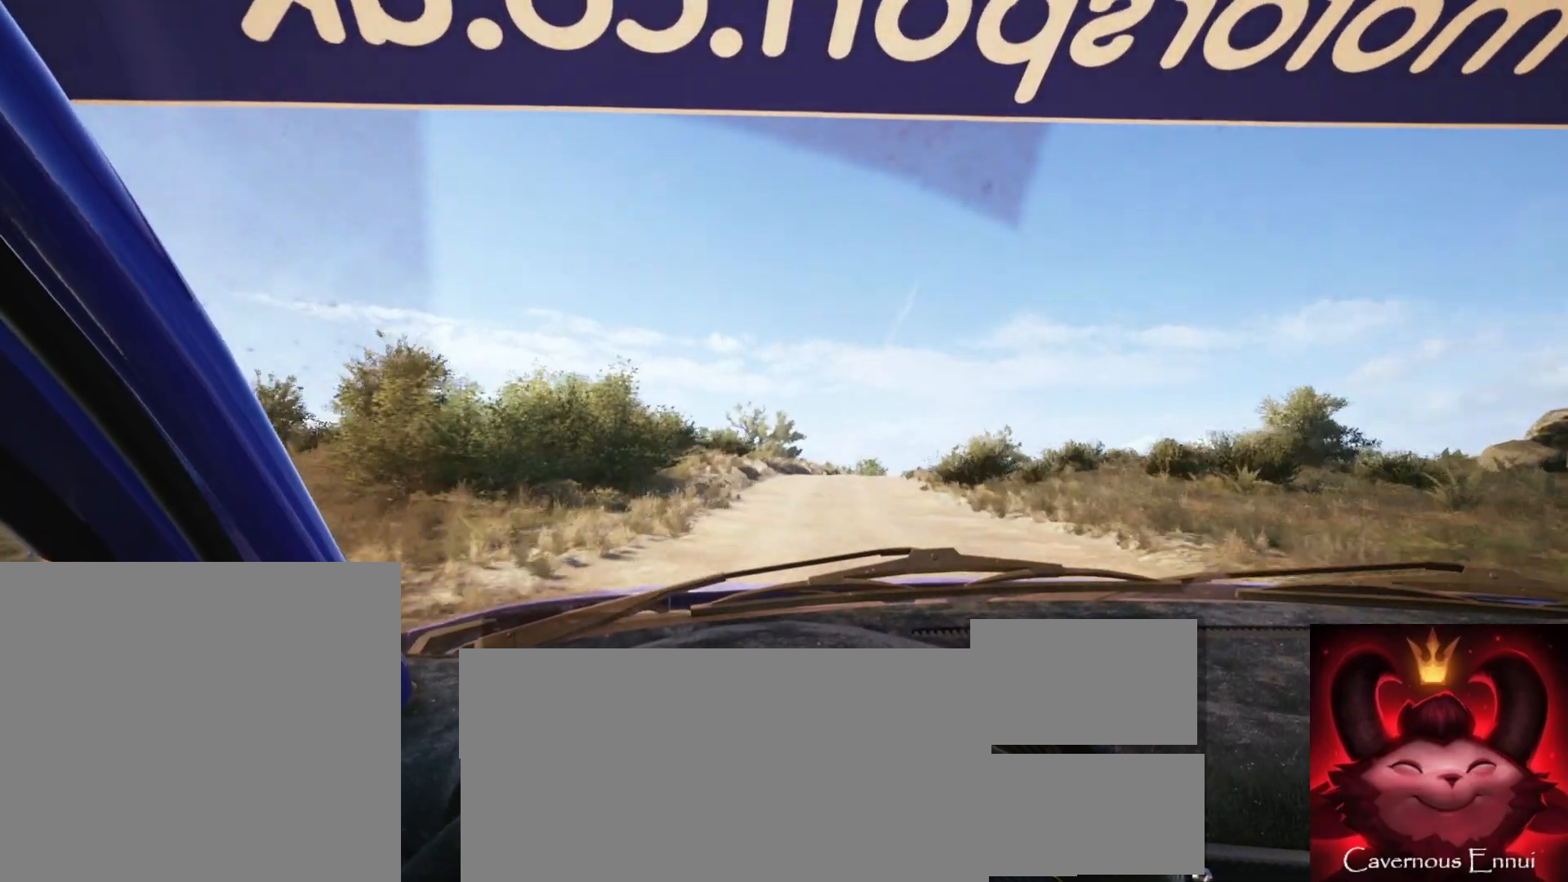
{"buttons": [], "left_stick": "center", "right_stick": "up", "events": [[283, "left_stick", "right"], [500, "left_stick", "center"]]}
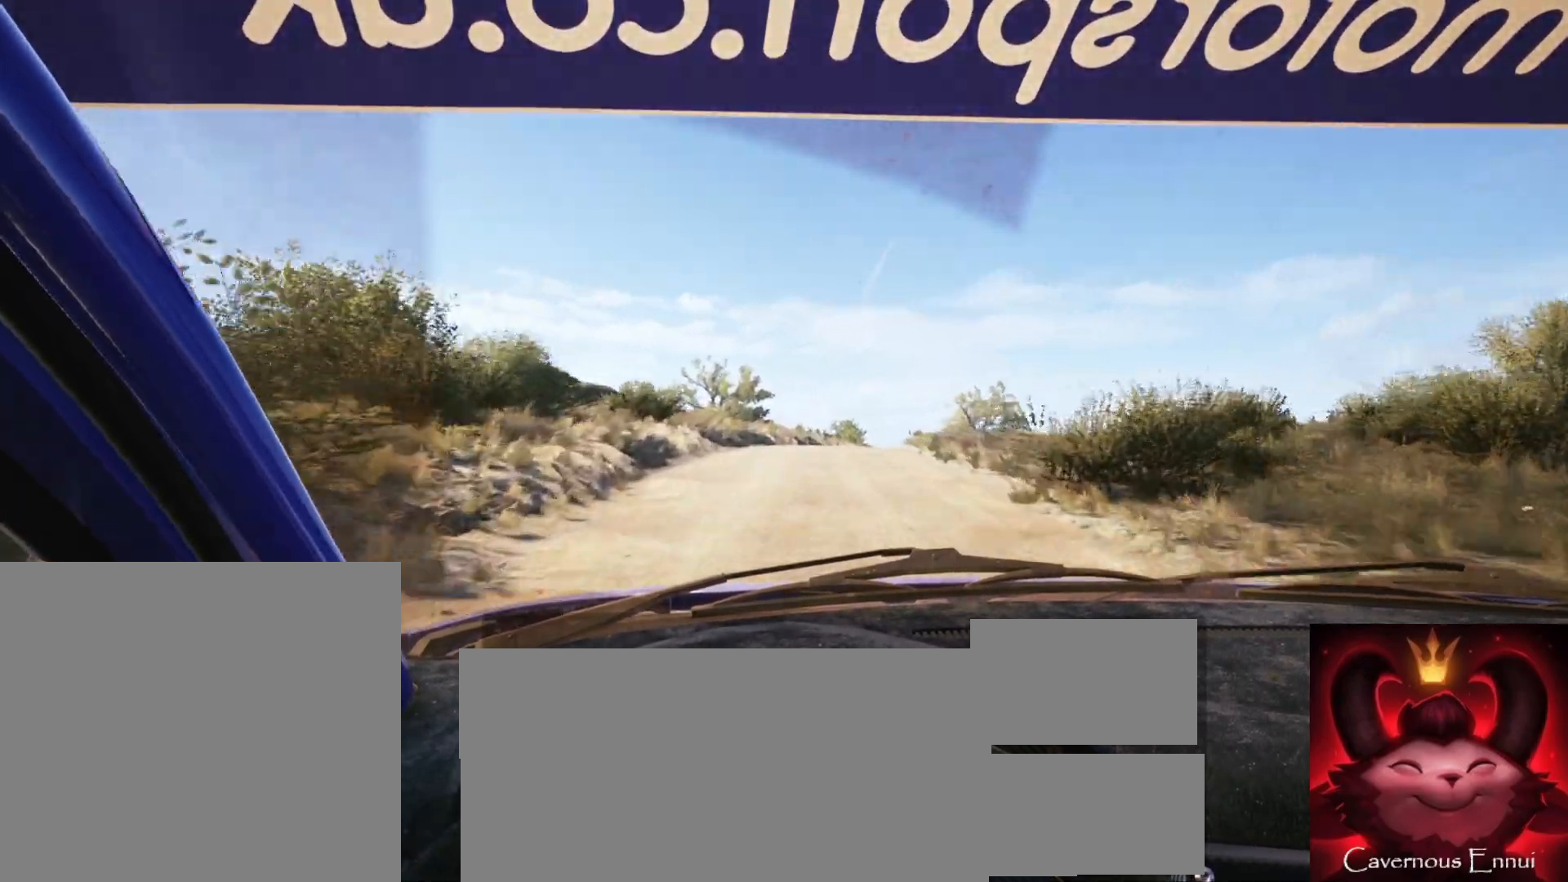
{"buttons": [], "left_stick": "right", "right_stick": "up", "events": [[150, "left_stick", "right"], [400, "left_stick", "center"], [500, "left_stick", "right"]]}
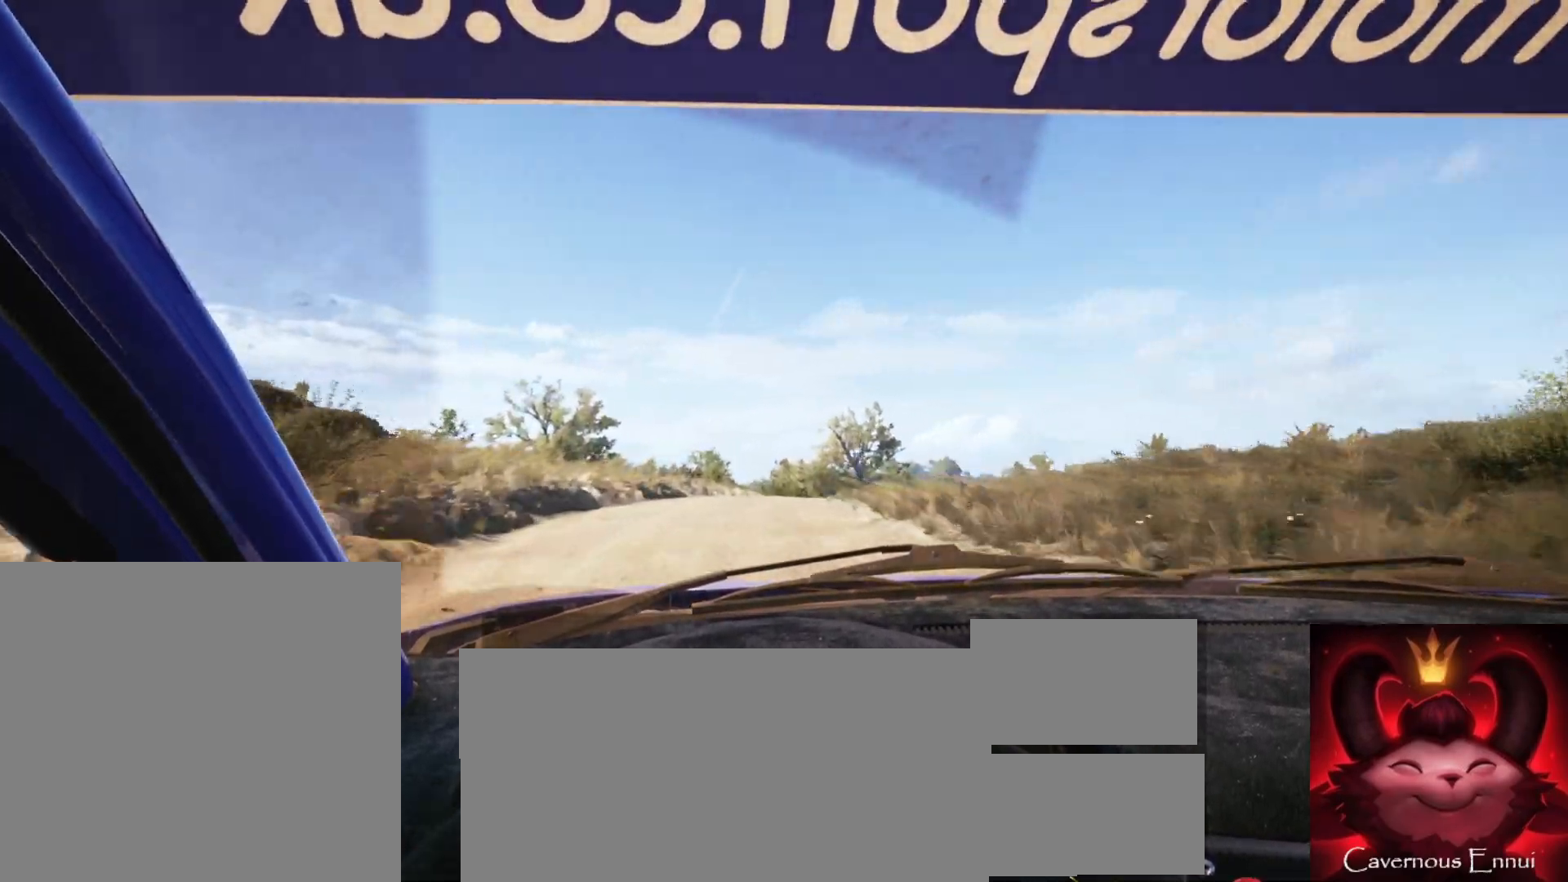
{"buttons": ["L2"], "left_stick": "right", "right_stick": "up", "events": [[133, "L2", "down"], [283, "left_stick", "center"], [317, "L1", "down"], [433, "L1", "up"], [483, "left_stick", "right"]]}
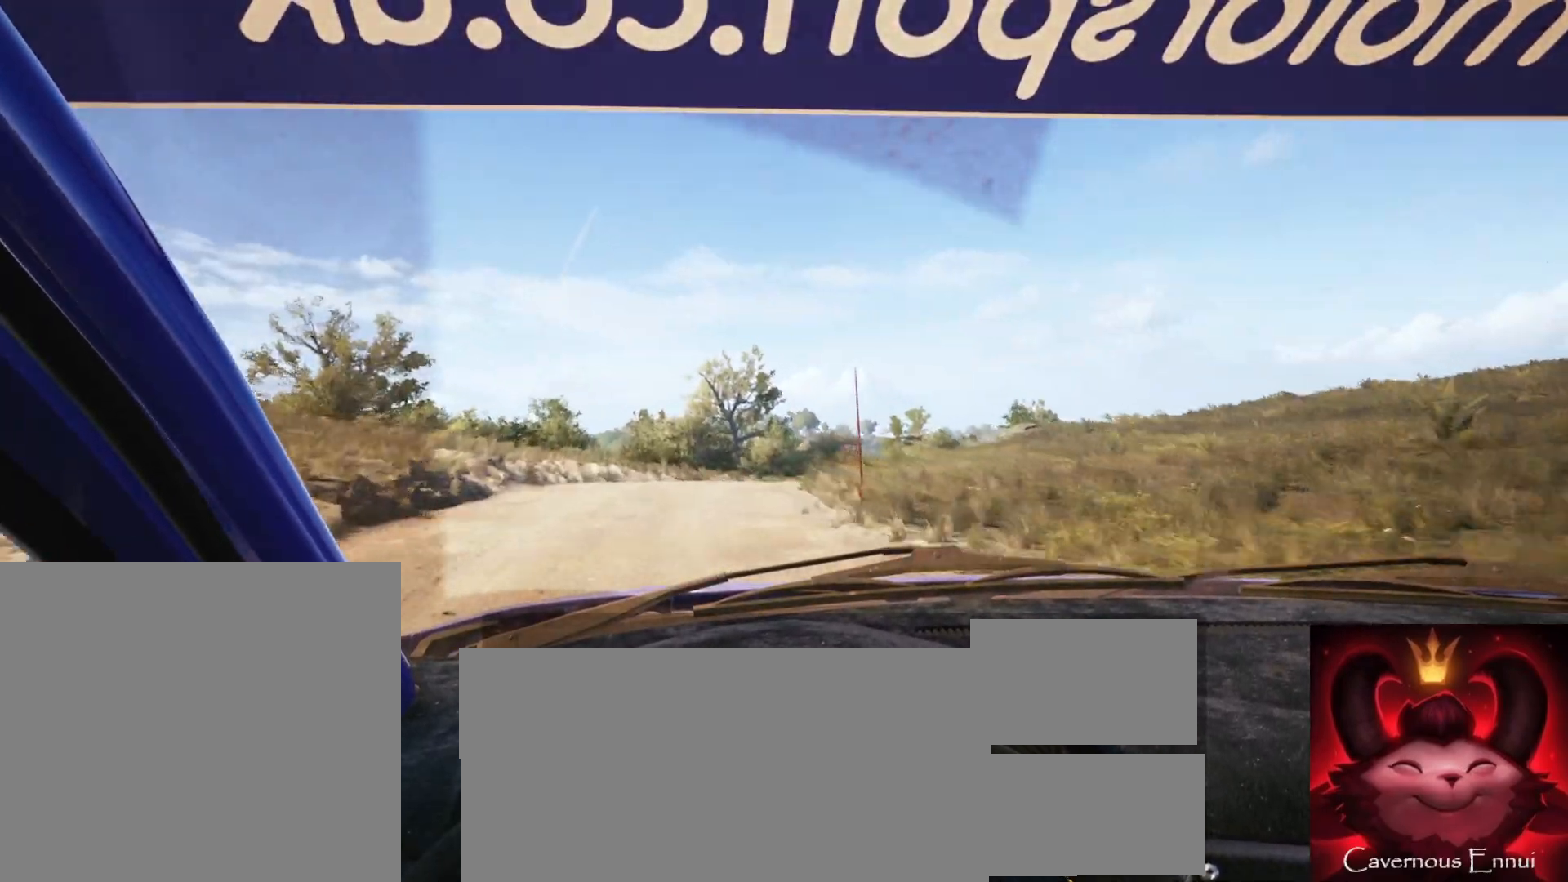
{"buttons": [], "left_stick": "center", "right_stick": "up", "events": [[233, "L2", "up"], [400, "left_stick", "center"]]}
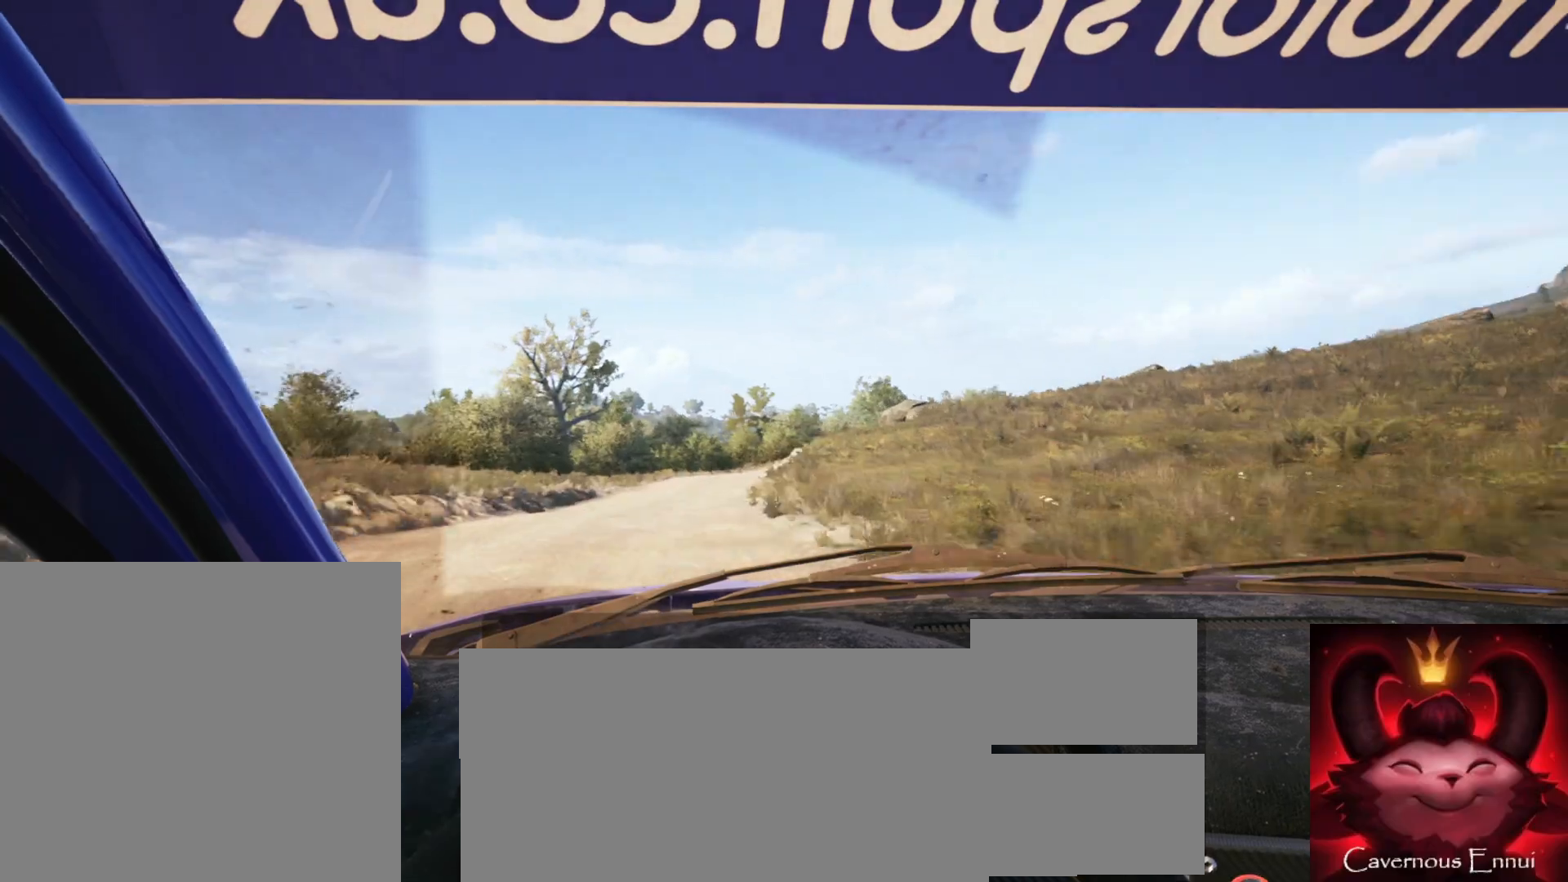
{"buttons": [], "left_stick": "center", "right_stick": "up", "events": [[217, "left_stick", "down-left"], [367, "left_stick", "center"]]}
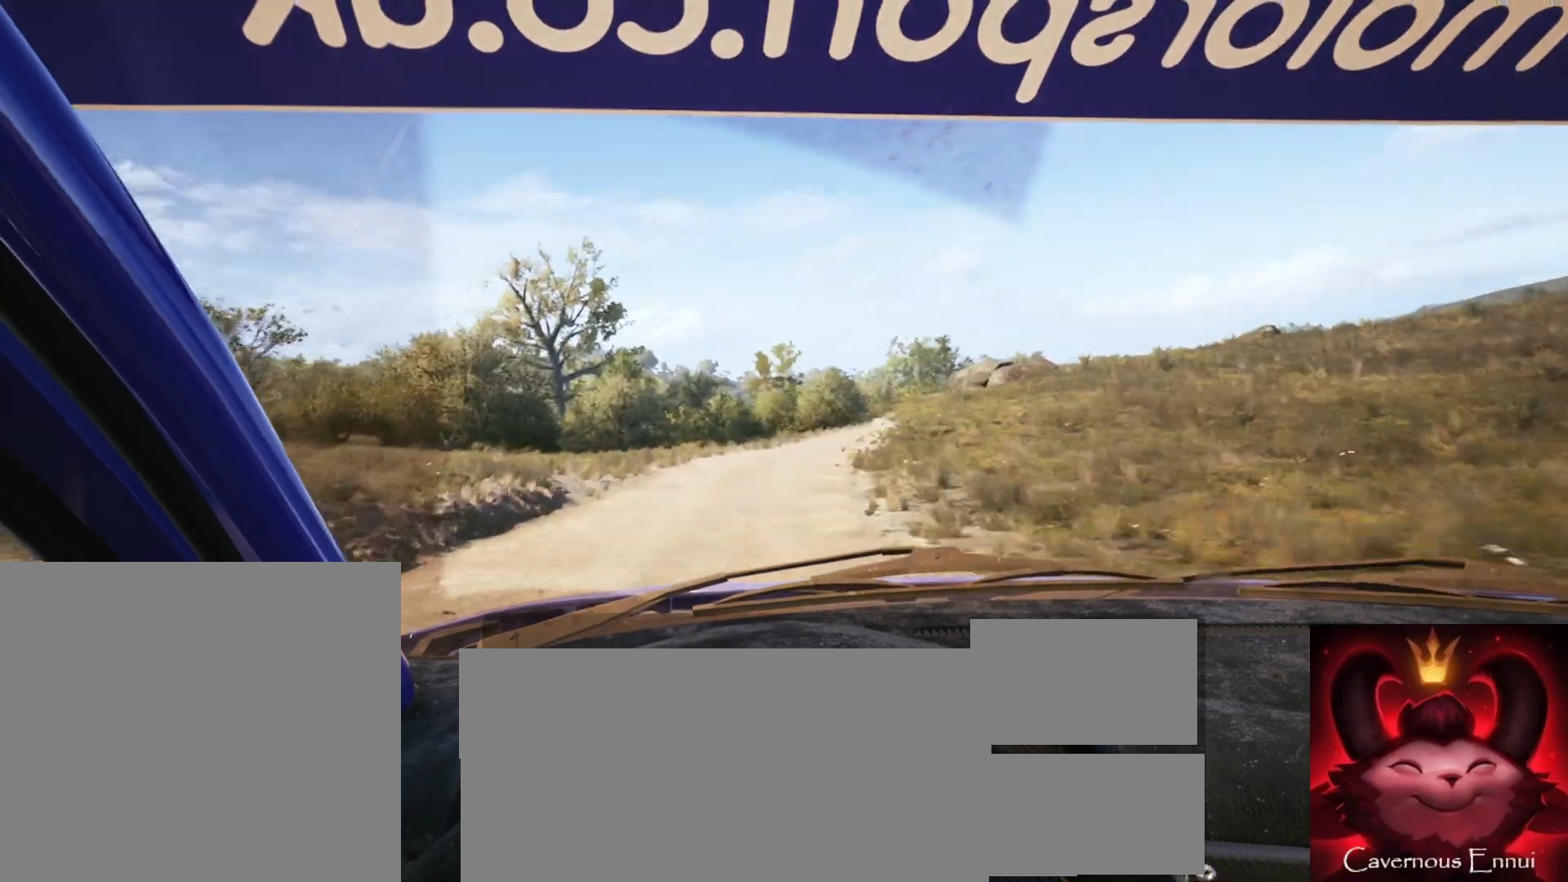
{"buttons": ["L2"], "left_stick": "right", "right_stick": "up", "events": [[67, "left_stick", "right"], [217, "L2", "down"]]}
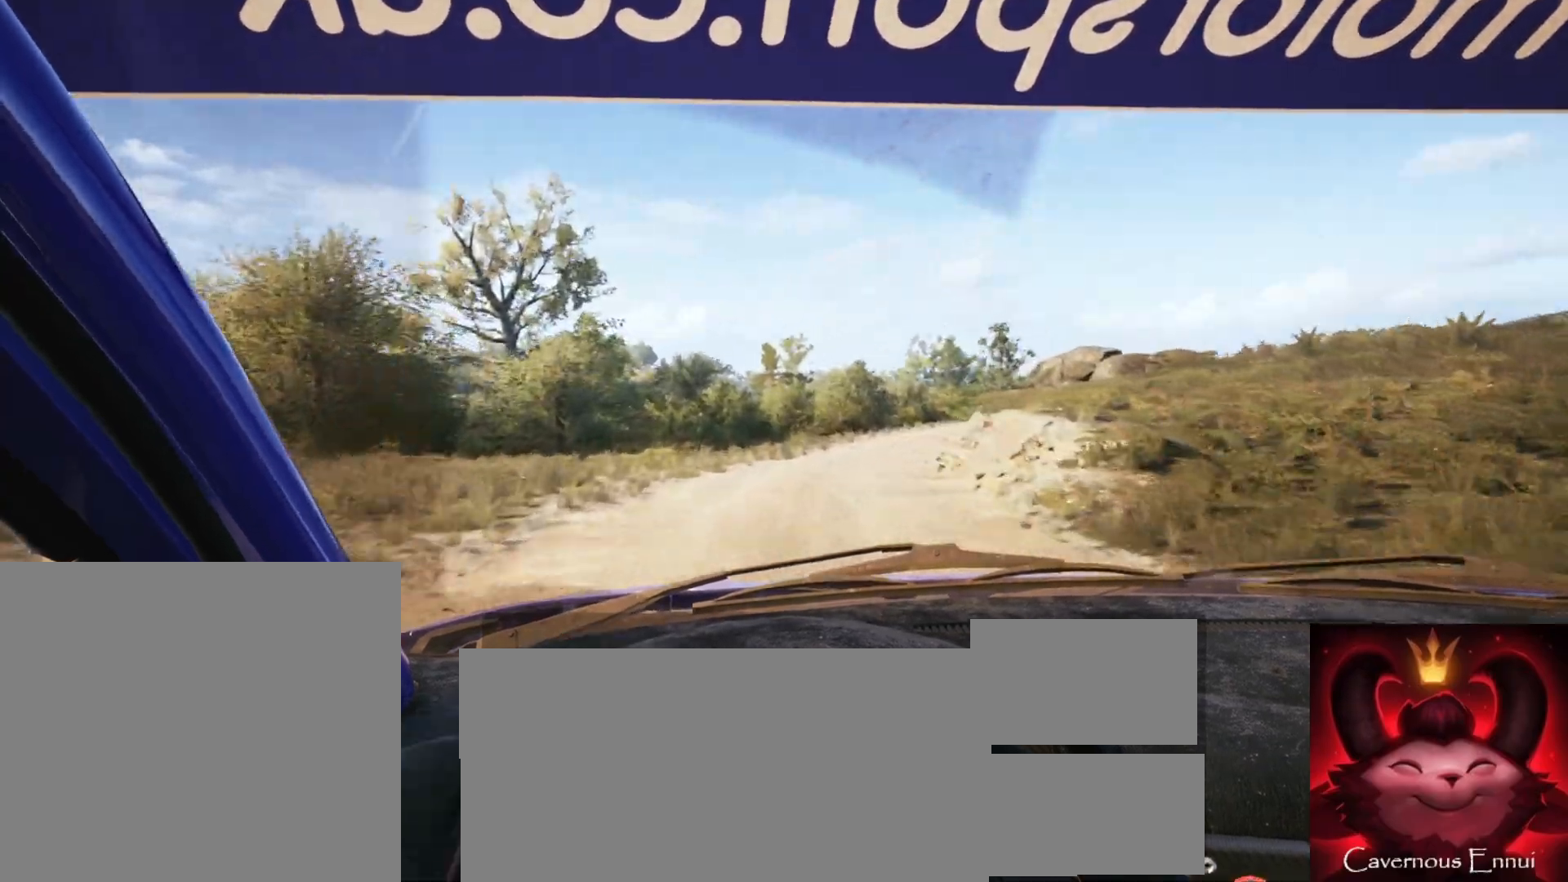
{"buttons": ["L2"], "left_stick": "center", "right_stick": "up", "events": [[150, "L2", "up"], [150, "left_stick", "center"], [433, "L2", "down"]]}
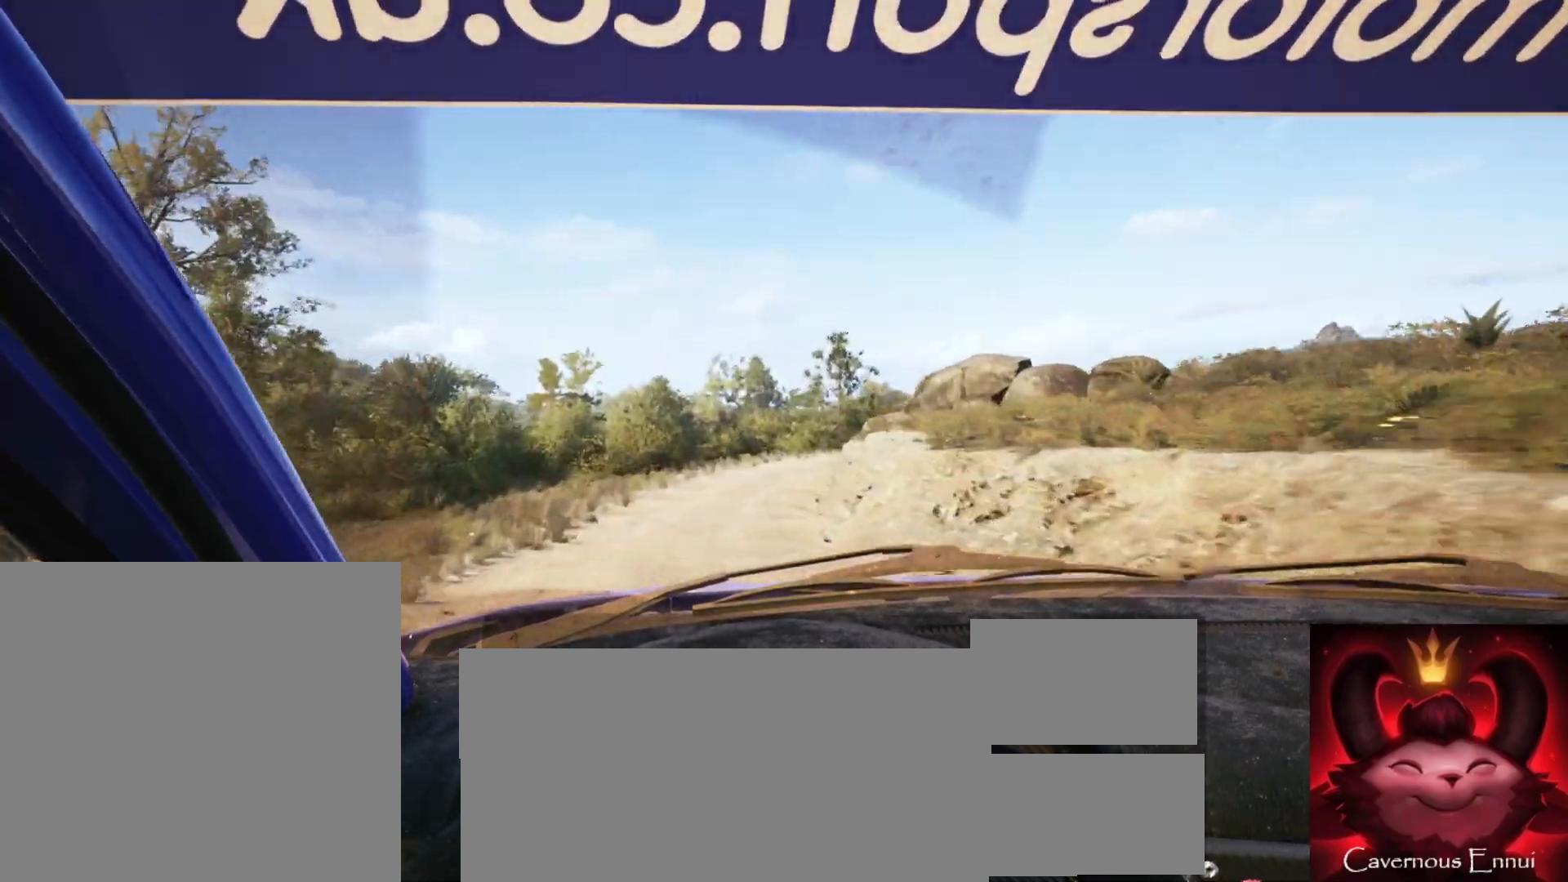
{"buttons": ["L2"], "left_stick": "center", "right_stick": "up", "events": [[17, "left_stick", "right"], [183, "L1", "down"], [200, "left_stick", "center"], [283, "L1", "up"]]}
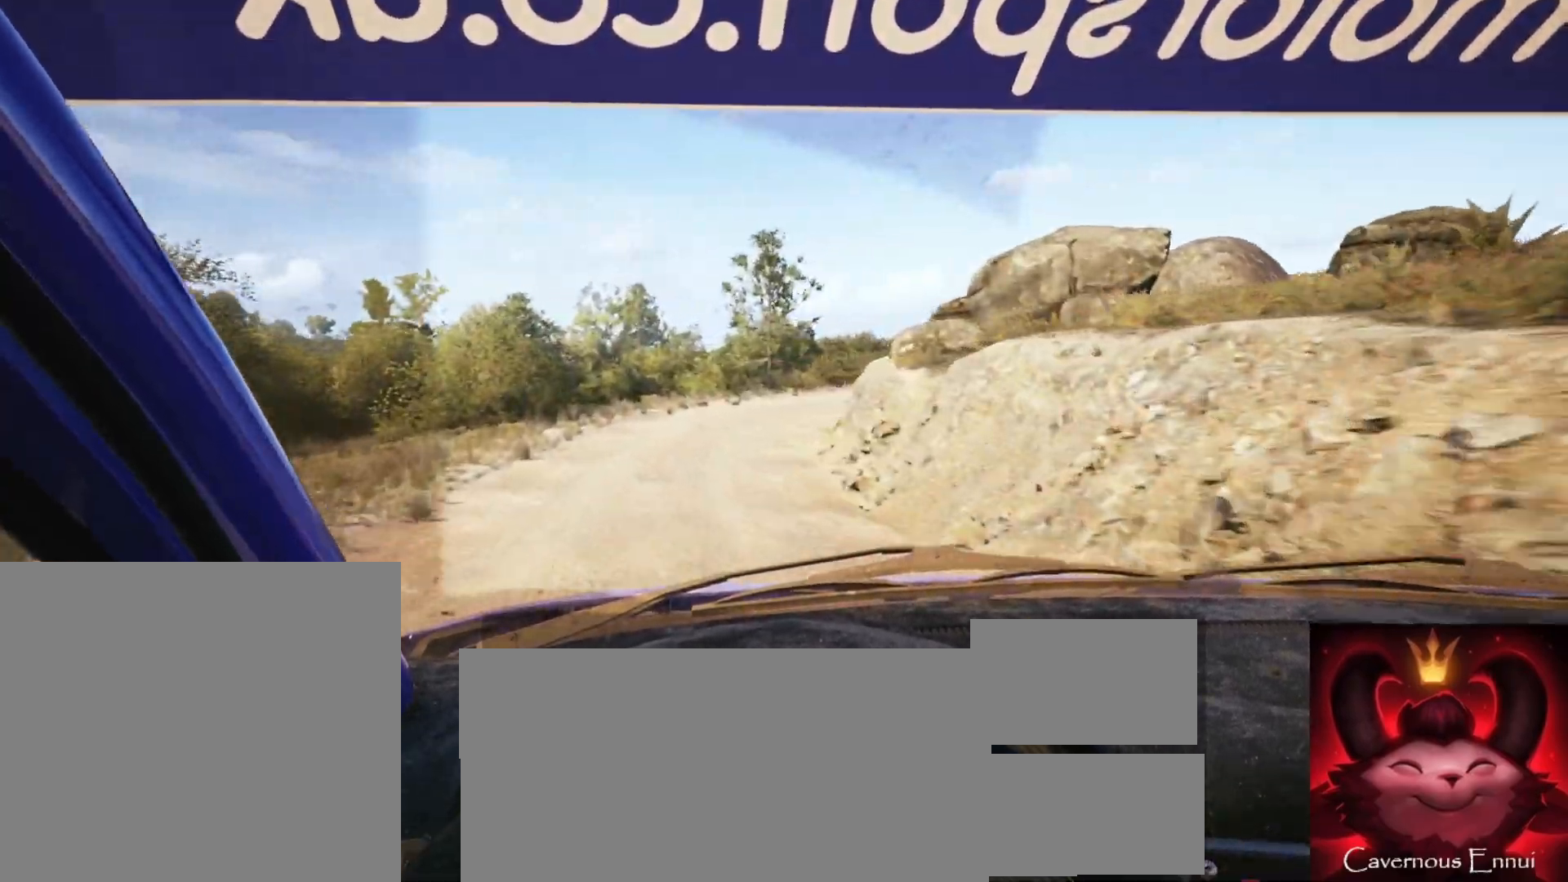
{"buttons": ["L2"], "left_stick": "right", "right_stick": "up", "events": [[500, "left_stick", "right"]]}
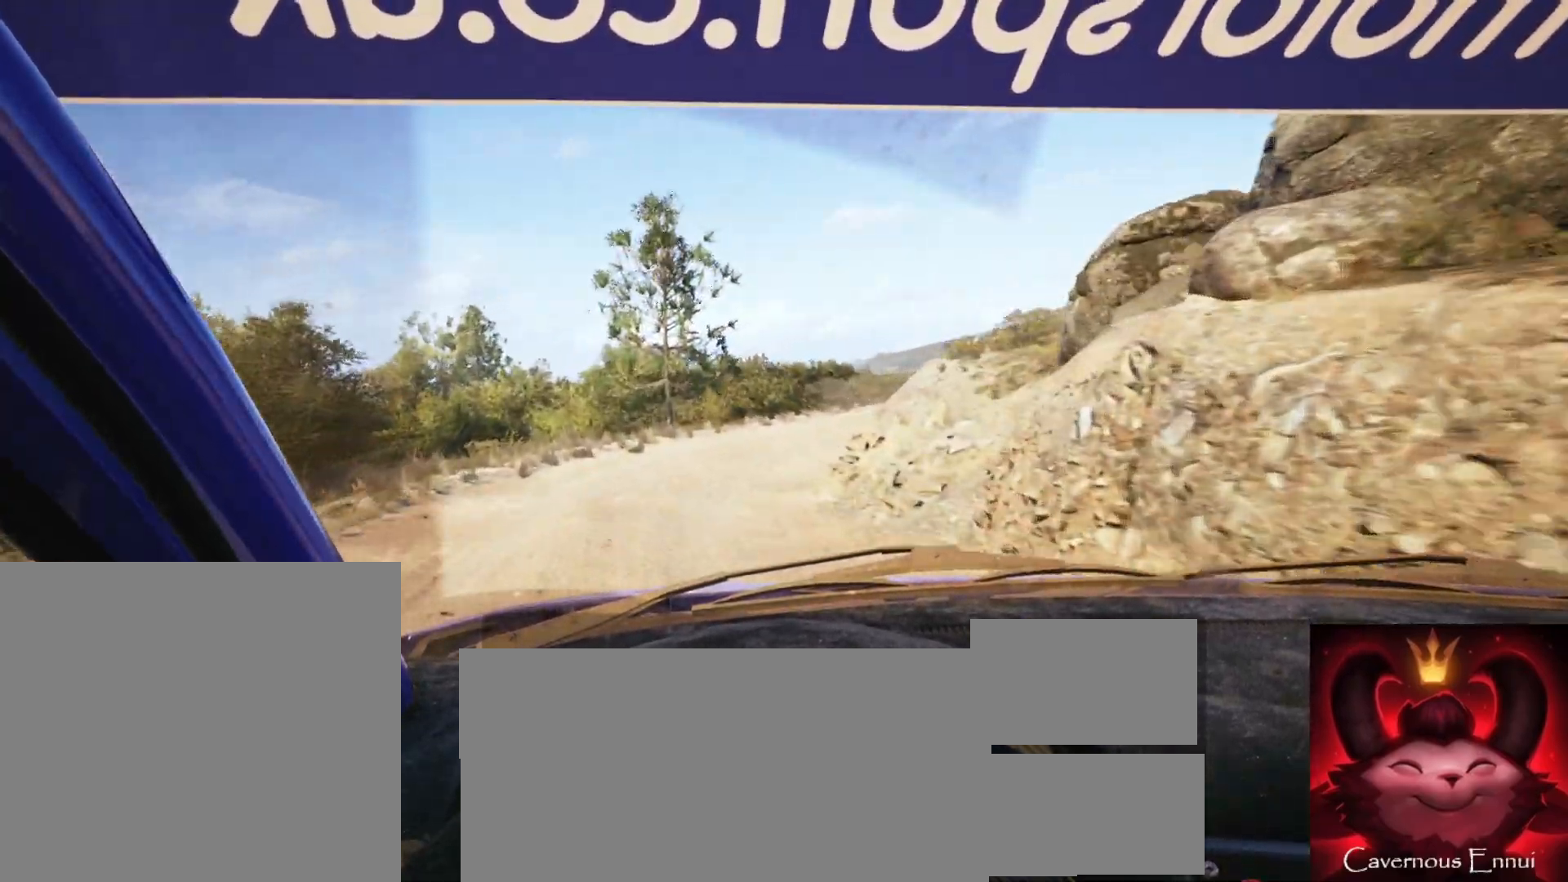
{"buttons": [], "left_stick": "right", "right_stick": "up", "events": [[233, "left_stick", "center"], [300, "L2", "up"], [383, "left_stick", "right"]]}
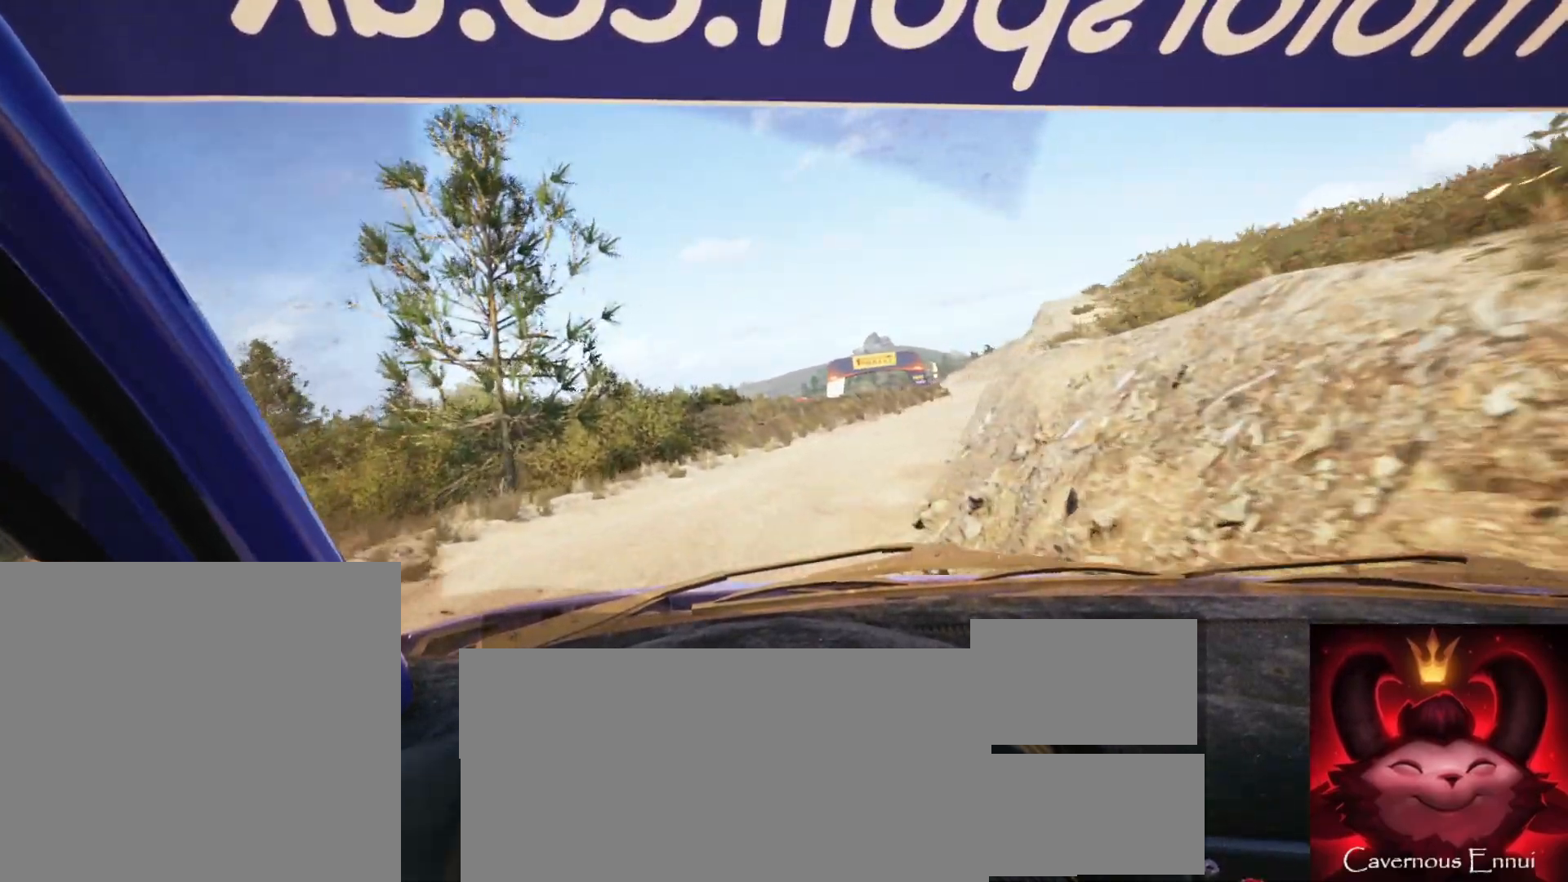
{"buttons": ["L2"], "left_stick": "right", "right_stick": "up", "events": [[483, "L2", "down"]]}
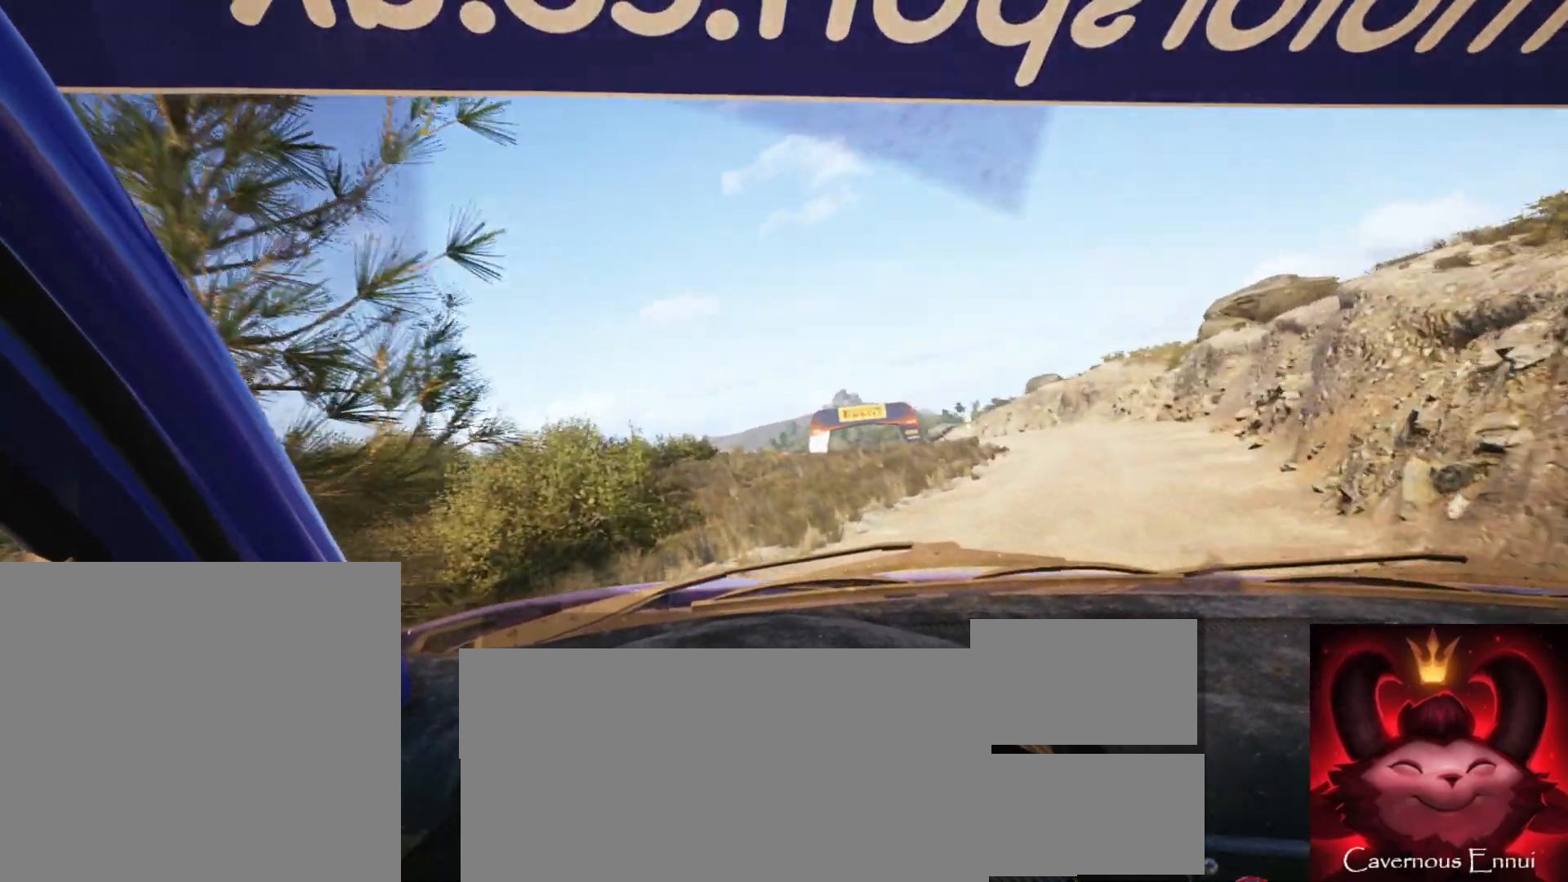
{"buttons": [], "left_stick": "left", "right_stick": "up", "events": [[133, "L2", "up"], [383, "left_stick", "center"], [450, "left_stick", "left"]]}
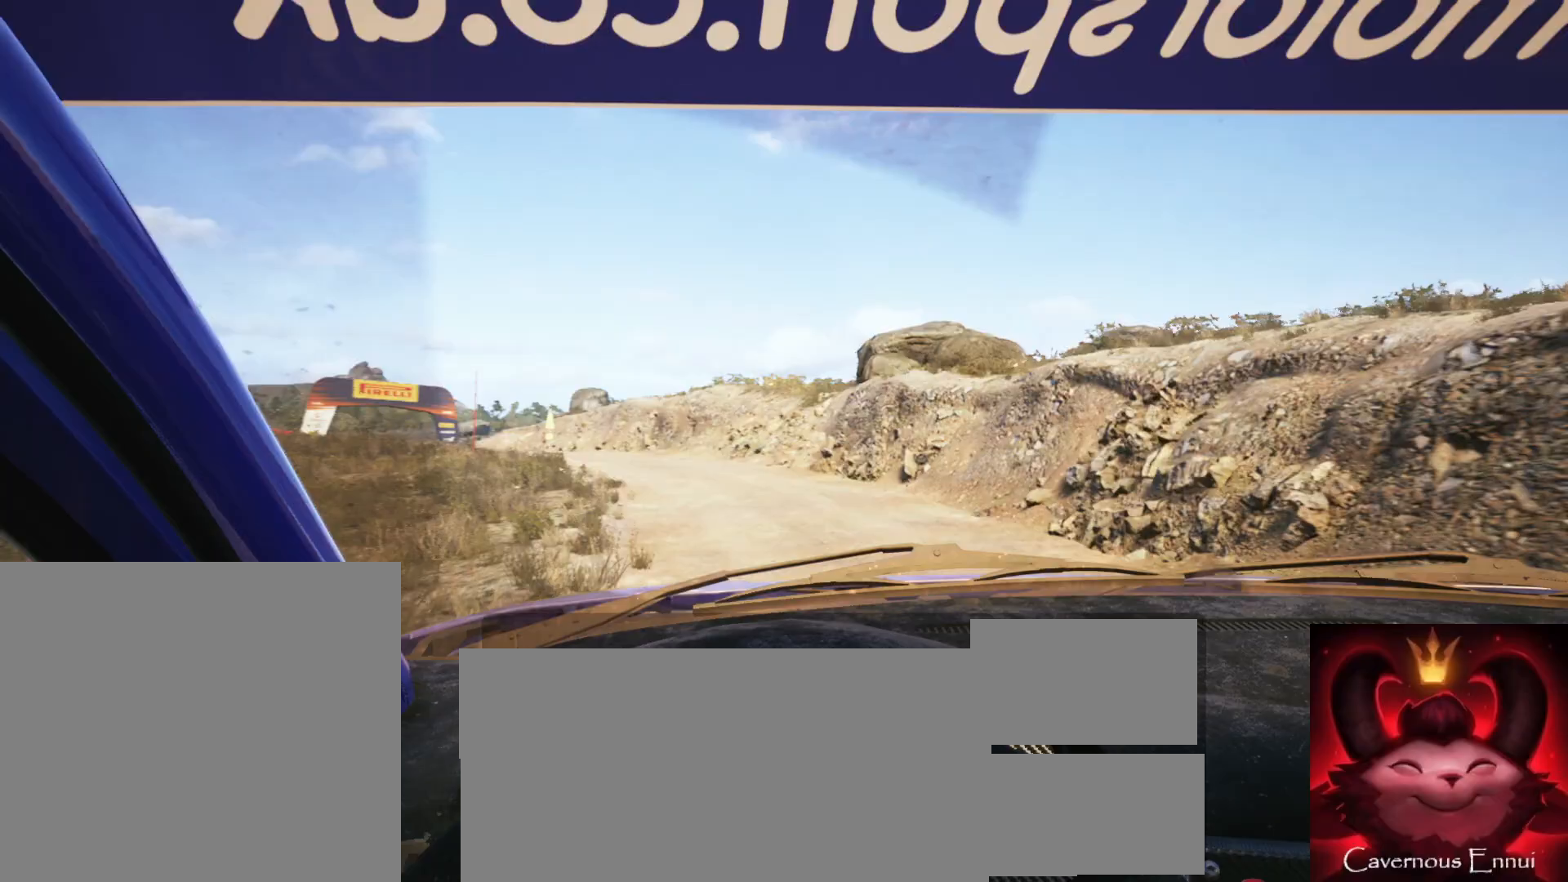
{"buttons": [], "left_stick": "center", "right_stick": "up", "events": [[300, "left_stick", "center"]]}
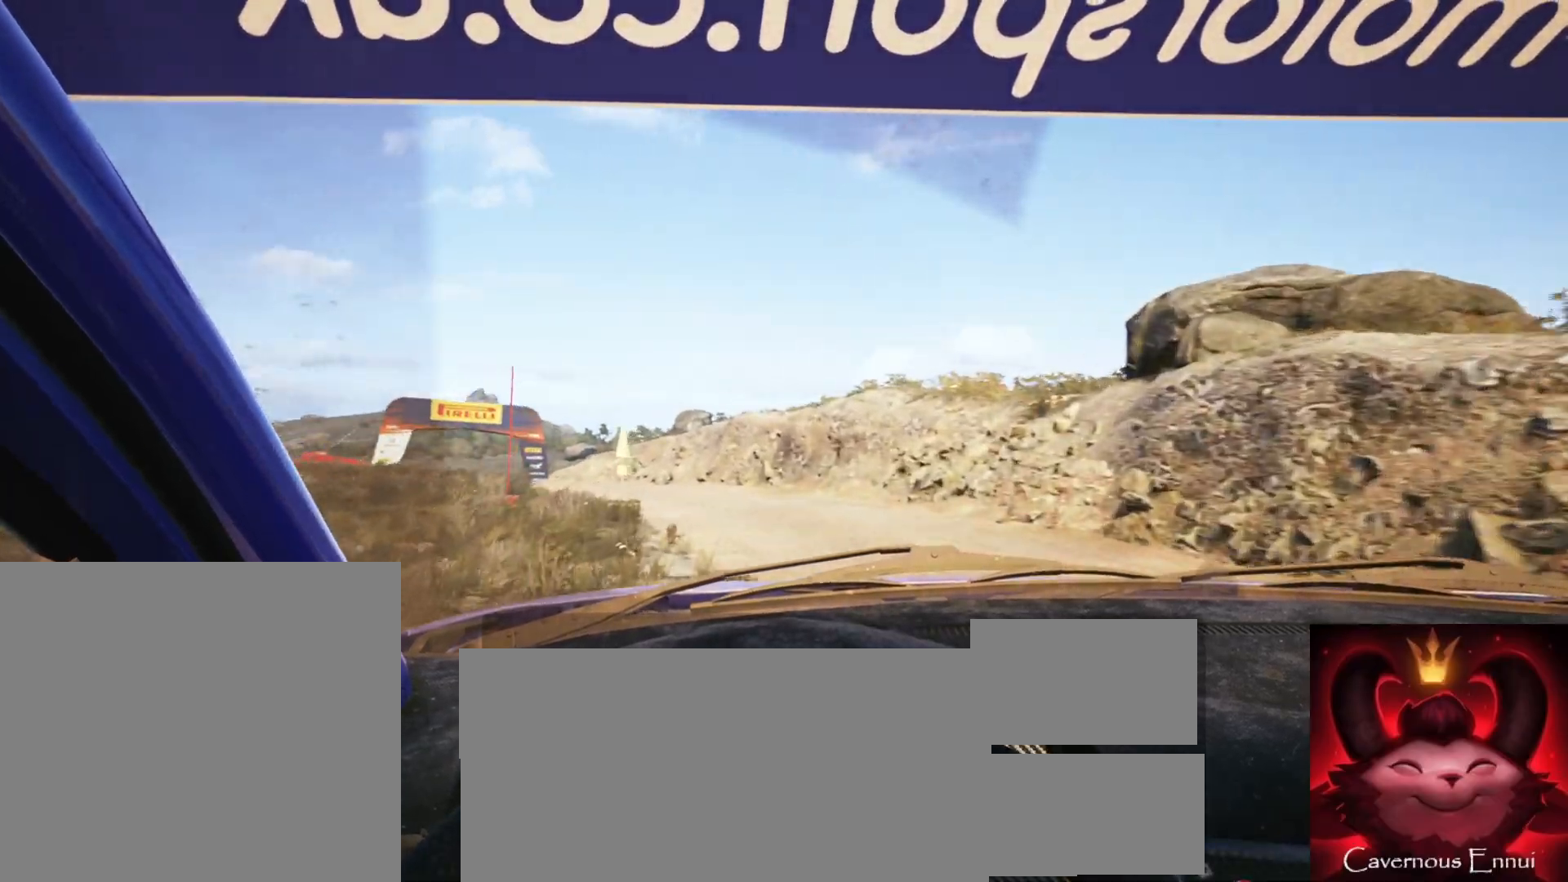
{"buttons": [], "left_stick": "center", "right_stick": "up", "events": [[50, "left_stick", "left"], [417, "left_stick", "center"]]}
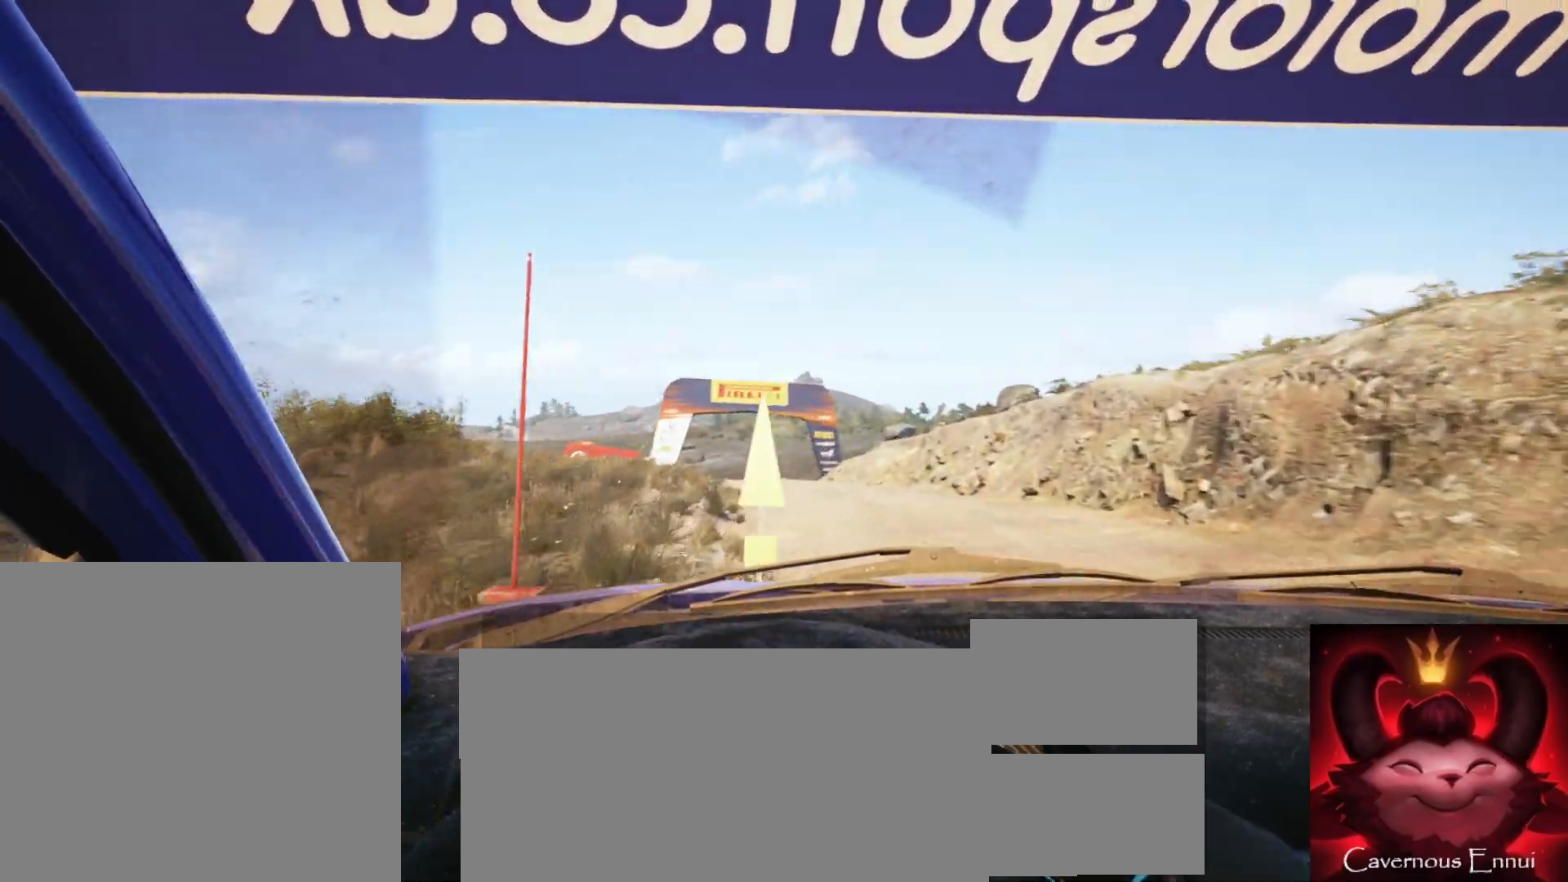
{"buttons": [], "left_stick": "center", "right_stick": "up", "events": [[433, "R1", "down"], [500, "R1", "up"]]}
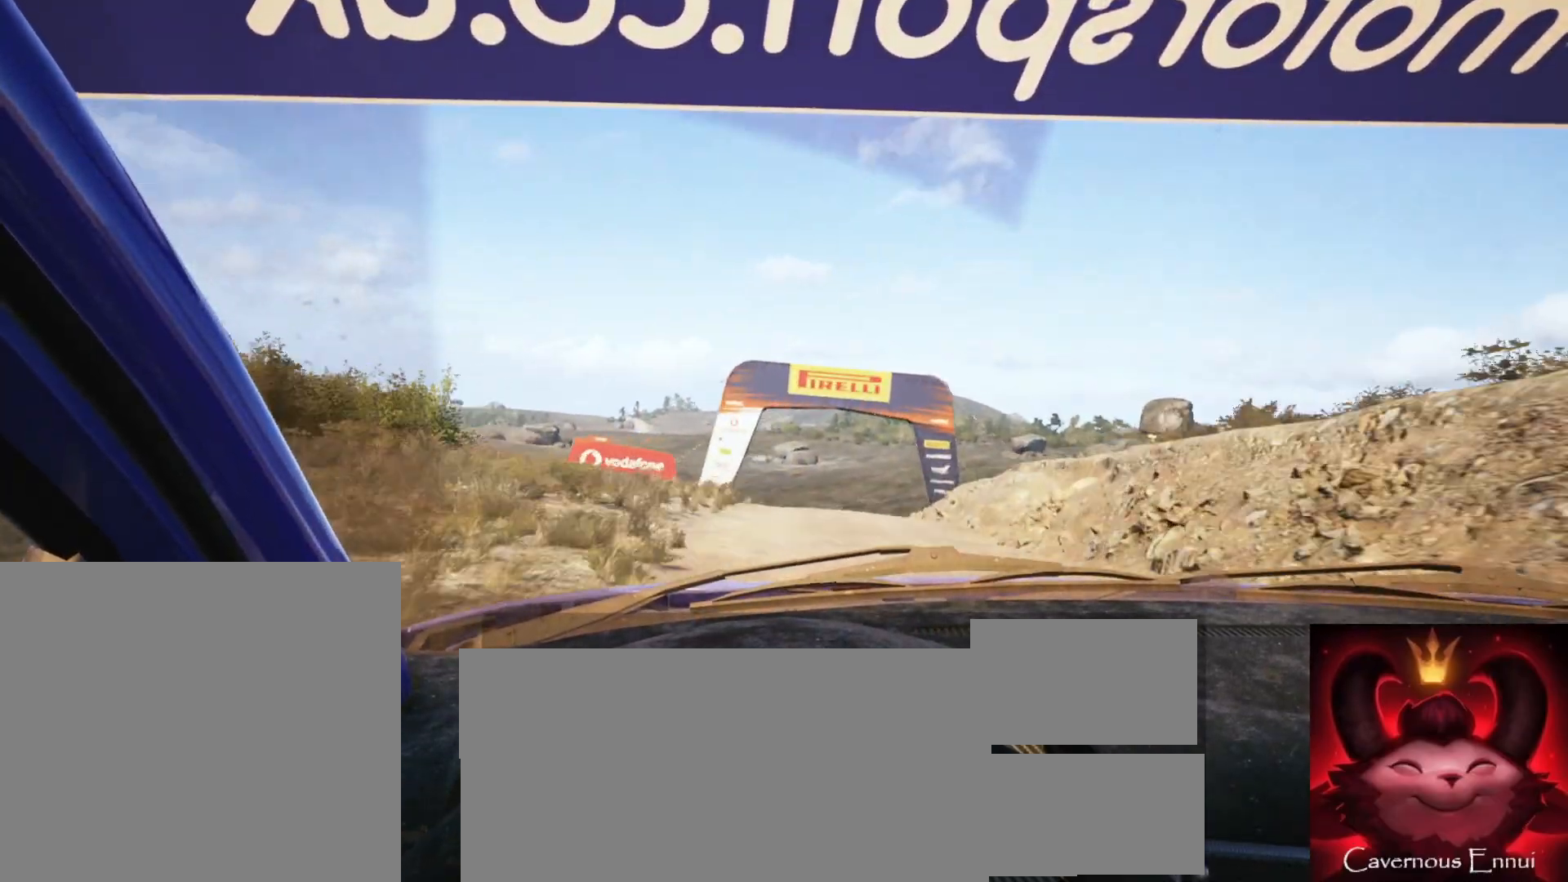
{"buttons": [], "left_stick": "left", "right_stick": "up", "events": [[100, "left_stick", "left"], [250, "left_stick", "center"], [350, "left_stick", "left"]]}
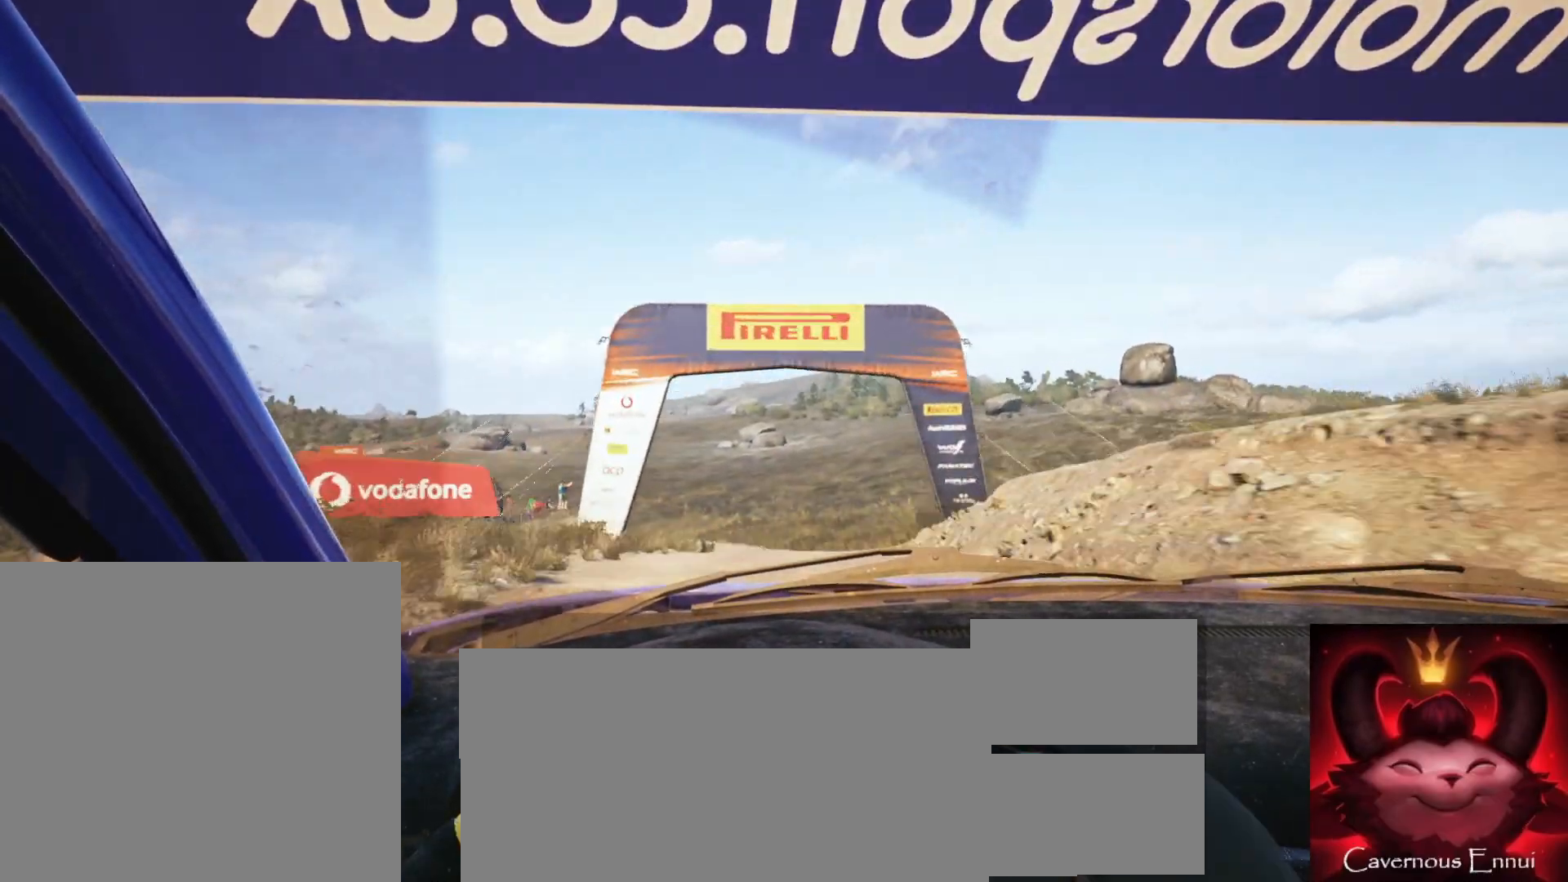
{"buttons": [], "left_stick": "right", "right_stick": "up", "events": [[33, "L2", "down"], [300, "L2", "up"], [333, "left_stick", "center"], [483, "left_stick", "right"]]}
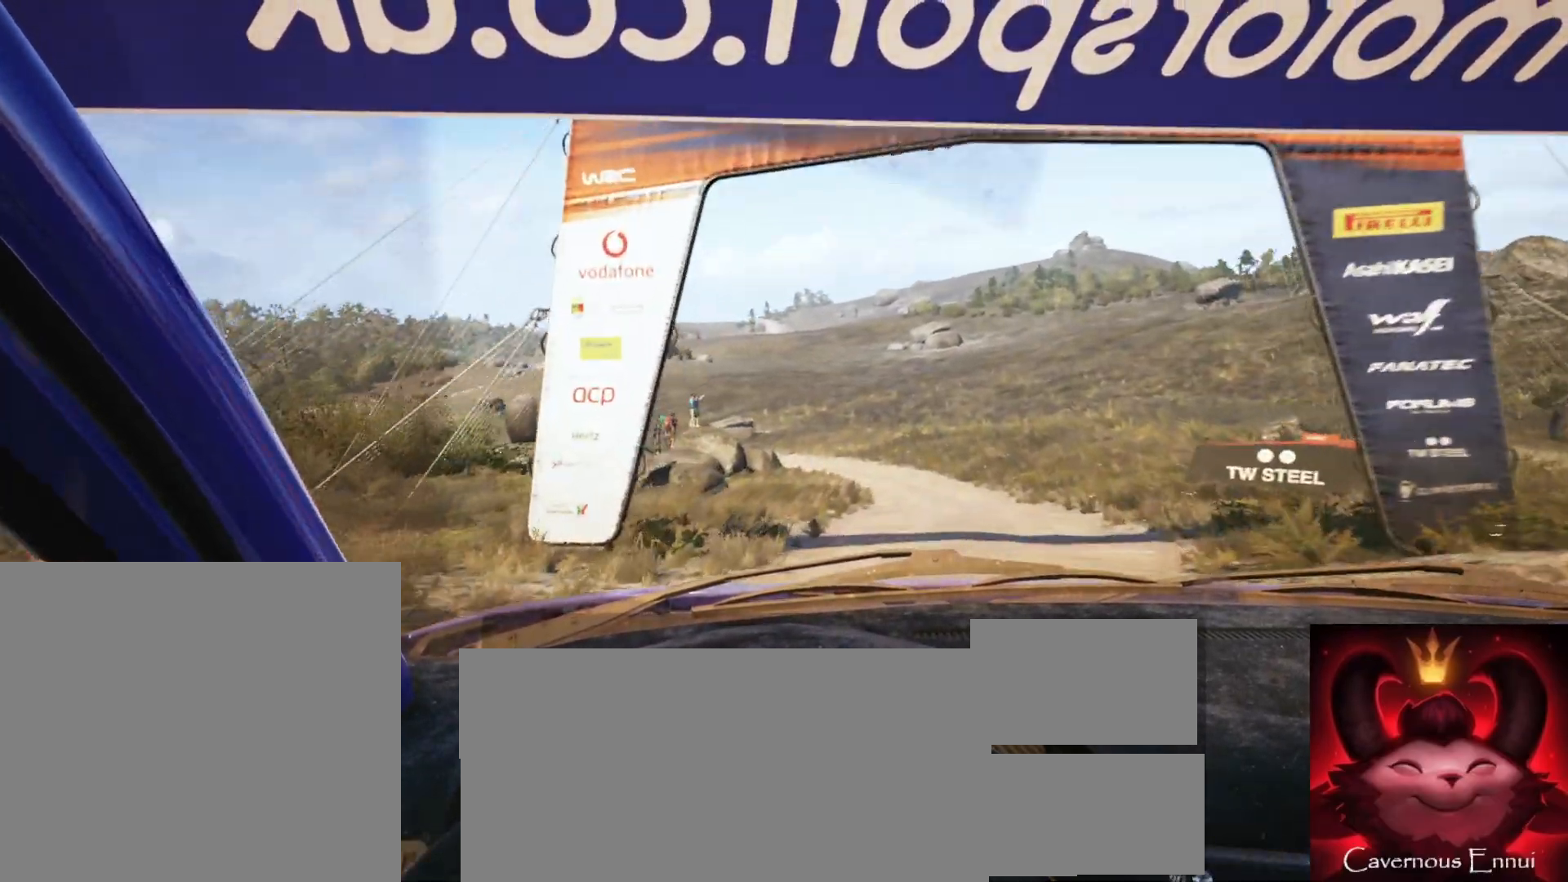
{"buttons": [], "left_stick": "left", "right_stick": "up", "events": [[400, "left_stick", "center"], [483, "left_stick", "left"]]}
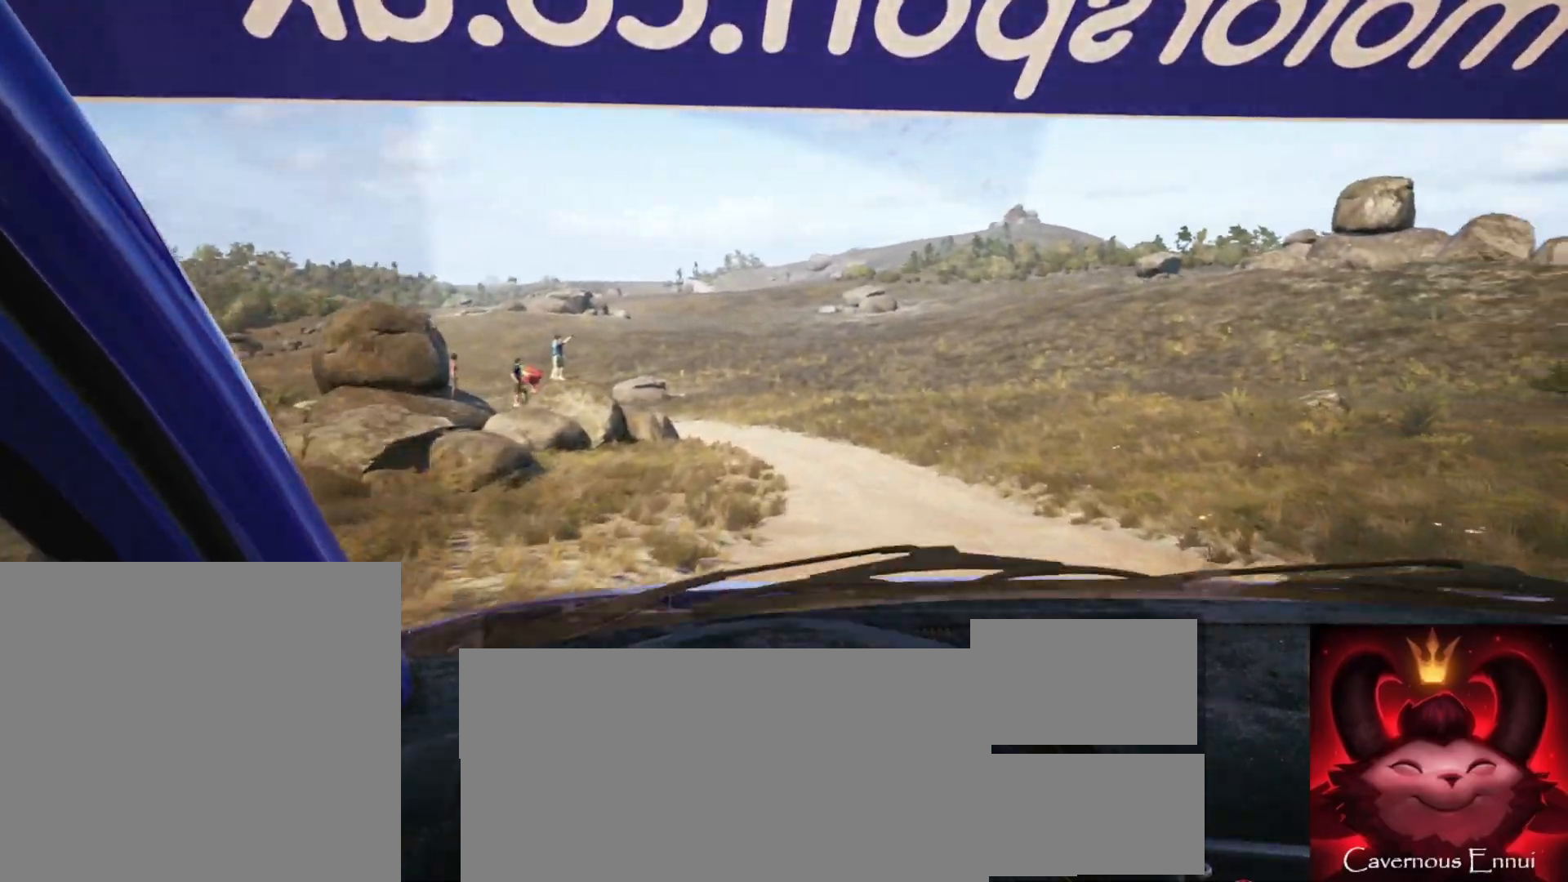
{"buttons": [], "left_stick": "left", "right_stick": "up", "events": [[283, "left_stick", "center"], [400, "left_stick", "left"]]}
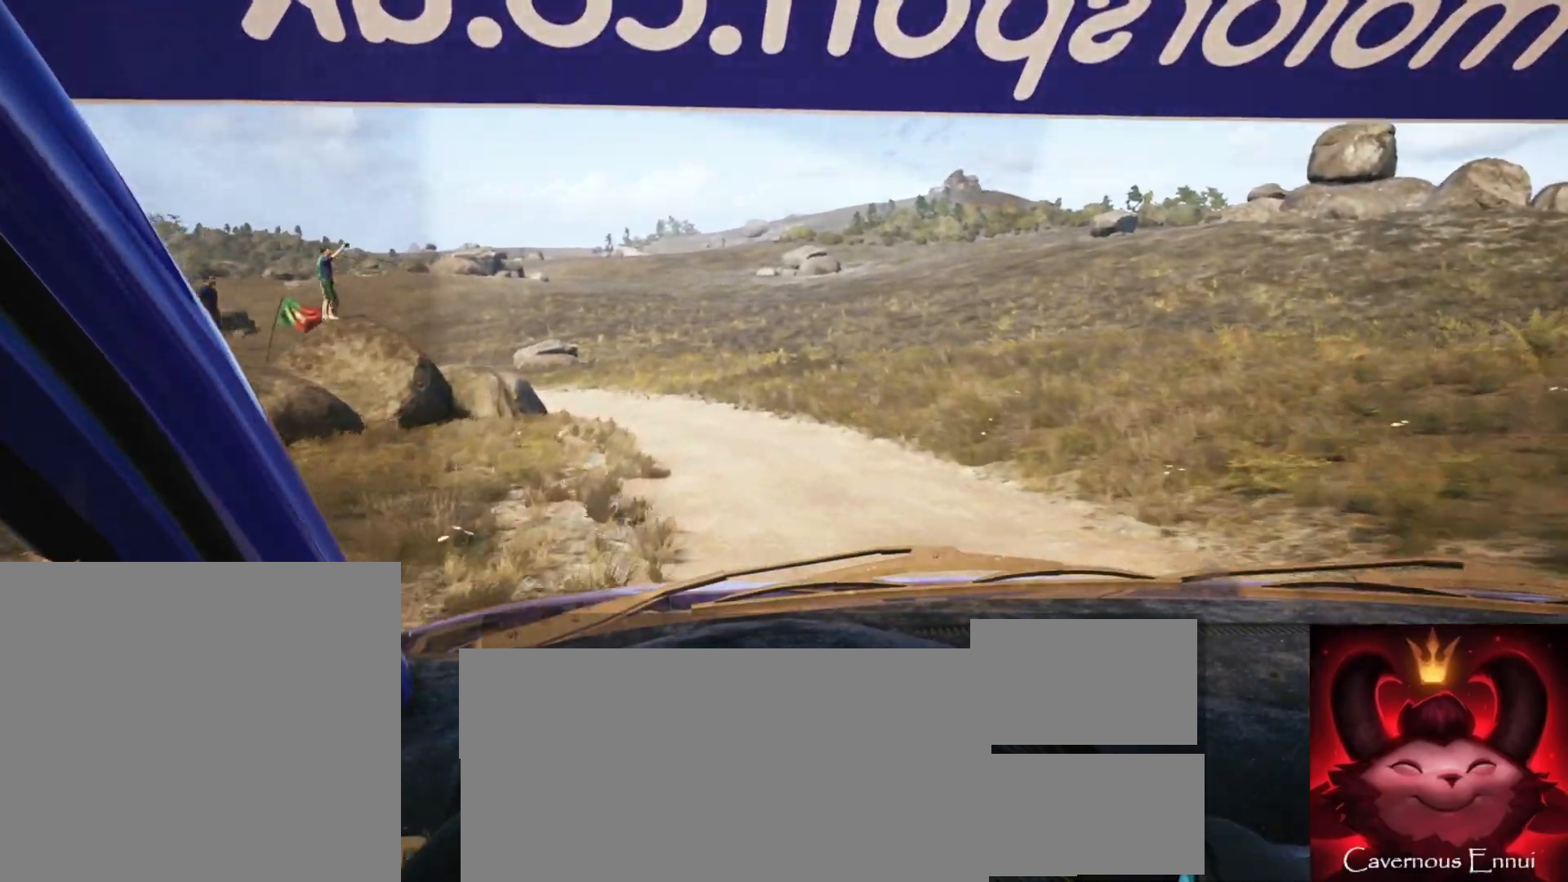
{"buttons": ["L2"], "left_stick": "left", "right_stick": "up", "events": [[17, "L2", "down"], [233, "L1", "down"], [333, "L1", "up"], [333, "left_stick", "center"], [417, "left_stick", "left"]]}
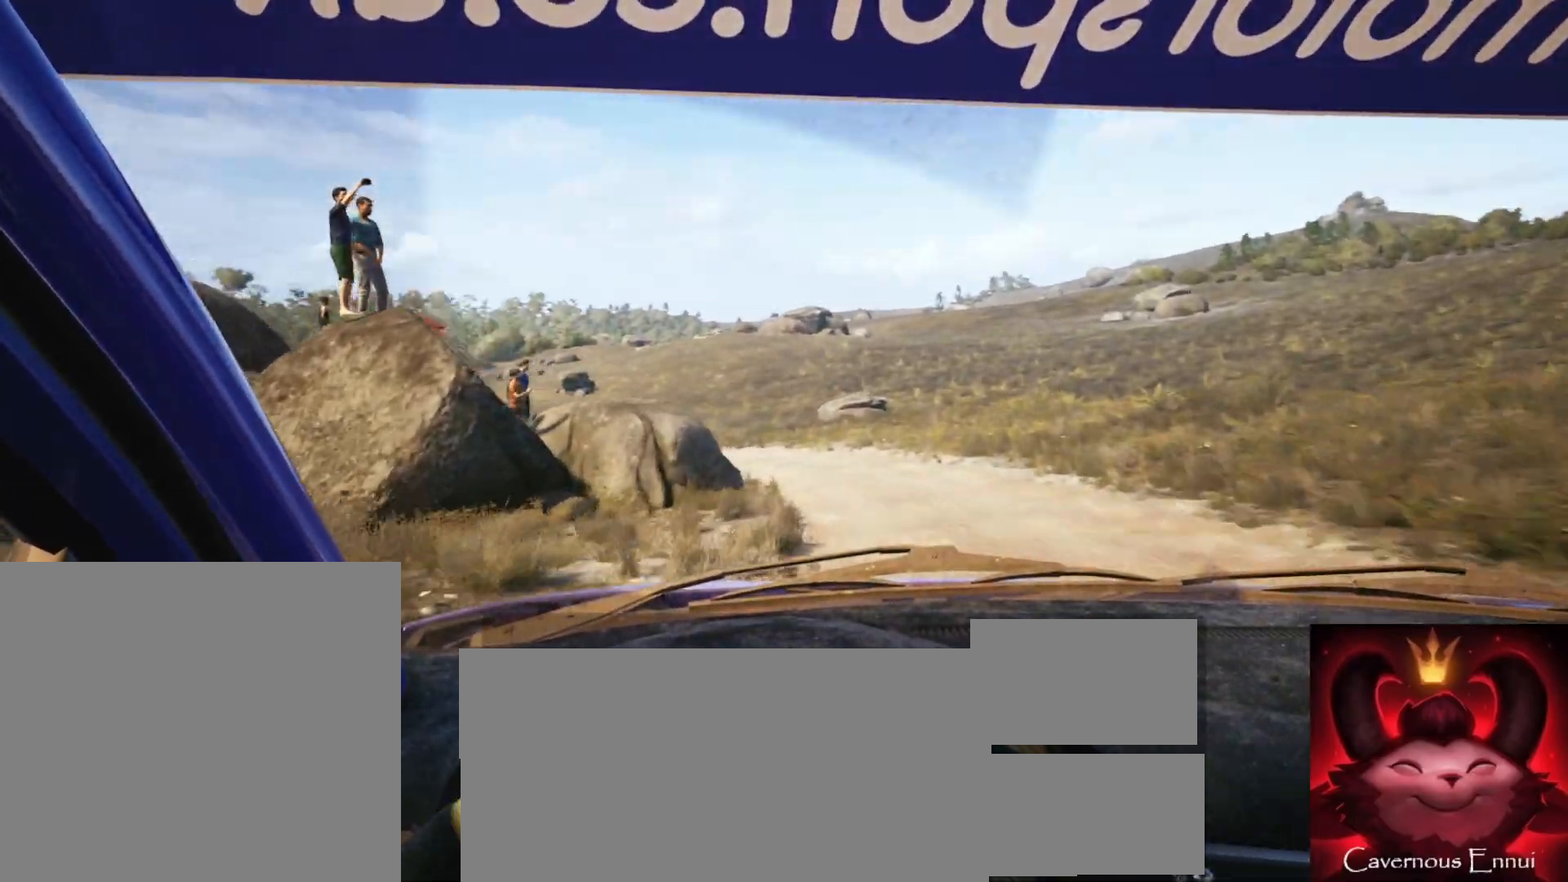
{"buttons": [], "left_stick": "center", "right_stick": "up", "events": [[100, "left_stick", "center"], [300, "L2", "up"]]}
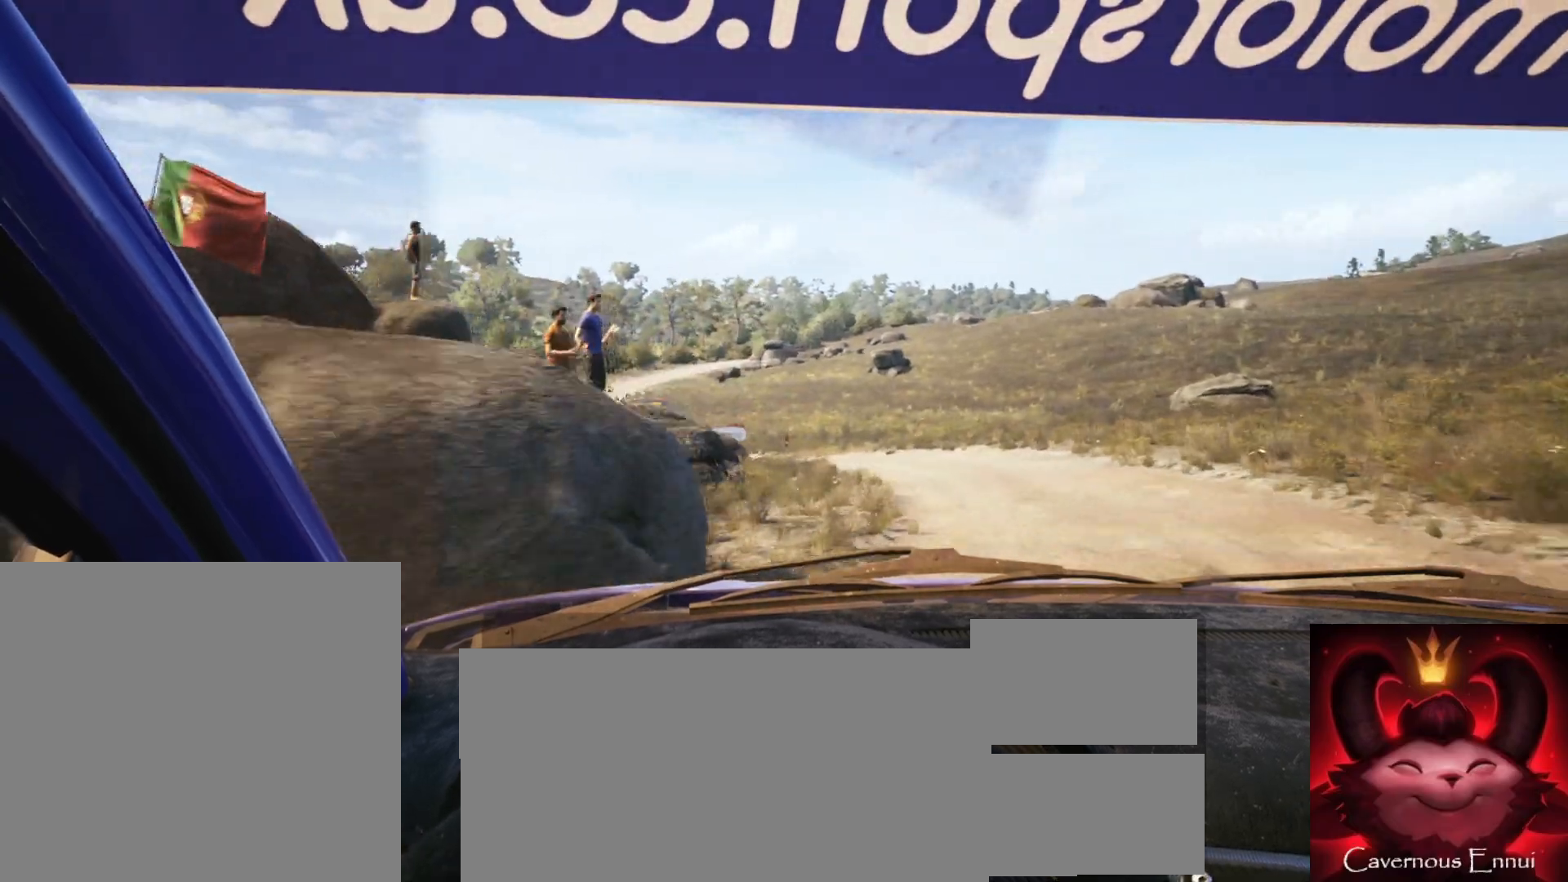
{"buttons": [], "left_stick": "left", "right_stick": "up", "events": [[17, "left_stick", "left"], [50, "L2", "down"], [217, "L2", "up"], [283, "L2", "down"], [483, "L2", "up"]]}
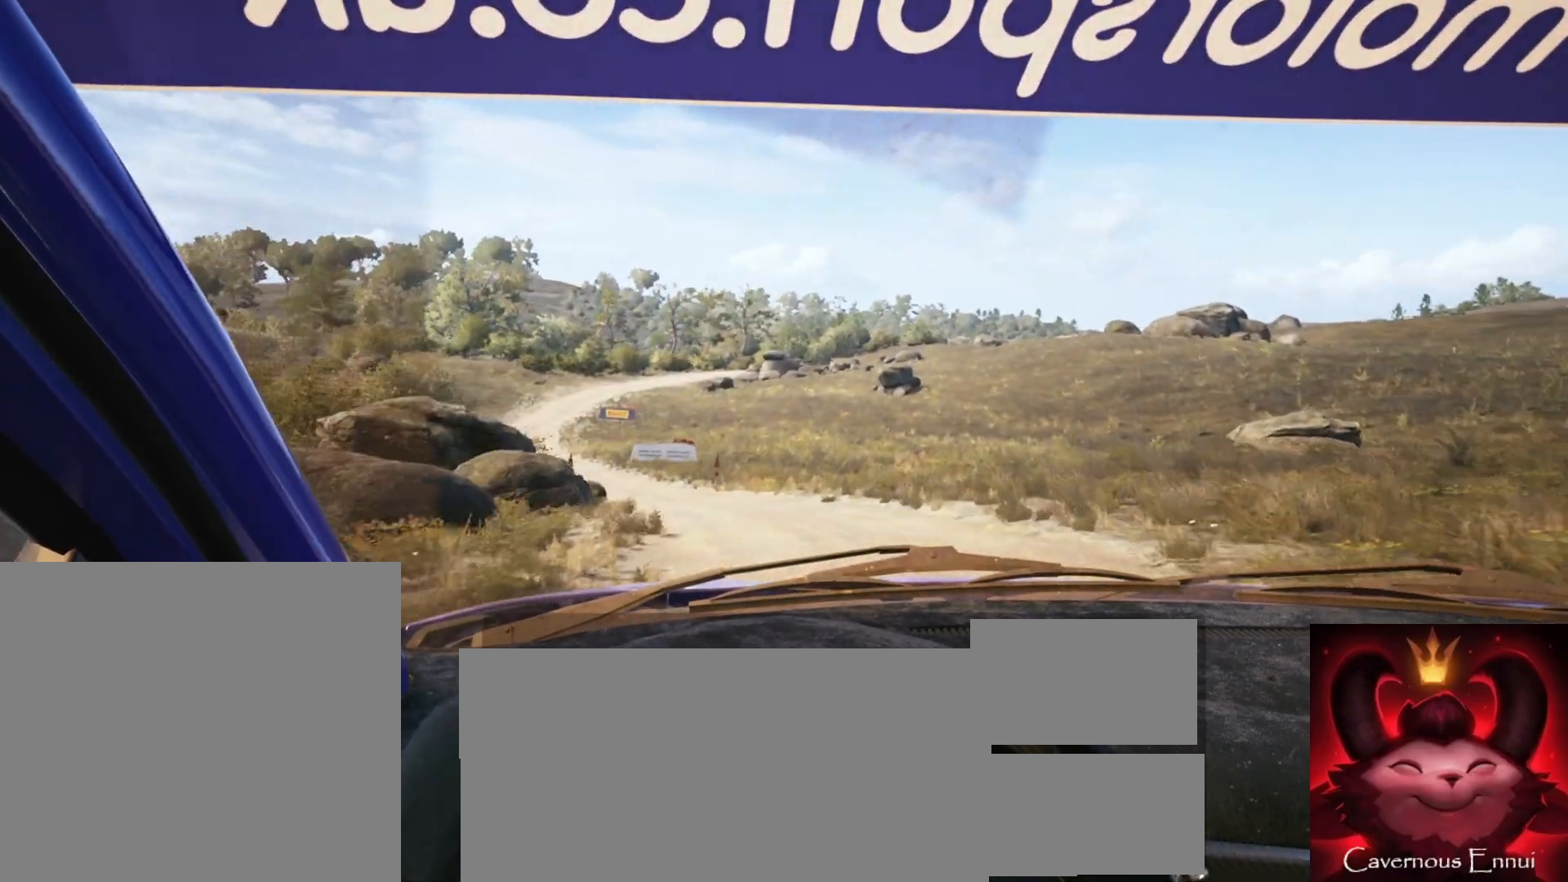
{"buttons": [], "left_stick": "left", "right_stick": "up", "events": [[83, "L2", "down"], [267, "L2", "up"]]}
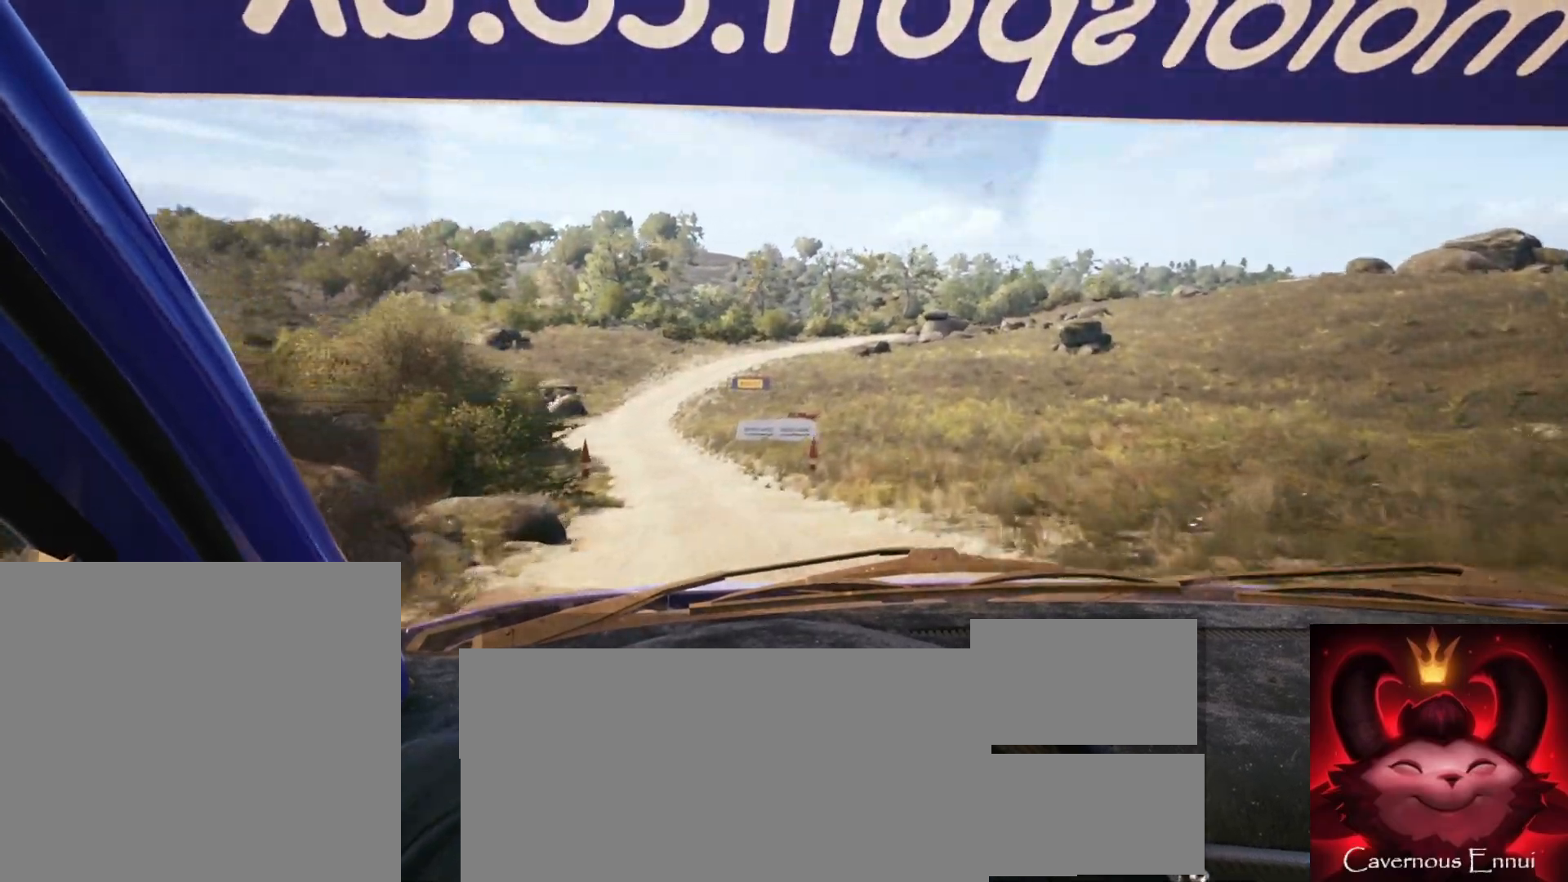
{"buttons": ["R1"], "left_stick": "center", "right_stick": "up", "events": [[300, "left_stick", "center"], [483, "R1", "down"]]}
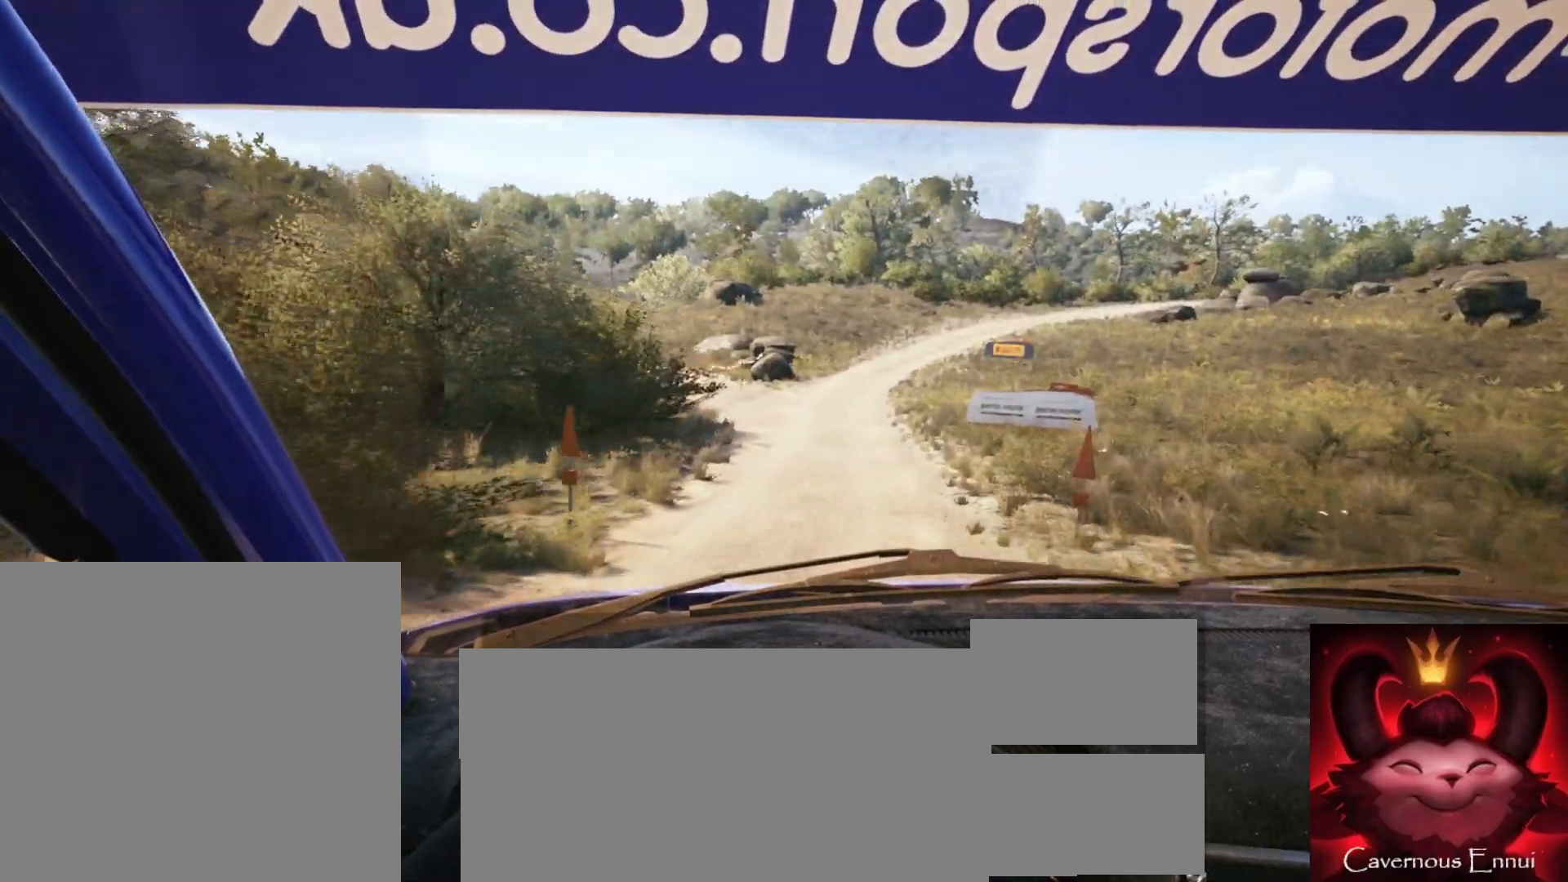
{"buttons": [], "left_stick": "center", "right_stick": "up", "events": [[83, "R1", "up"], [350, "left_stick", "left"], [467, "left_stick", "center"]]}
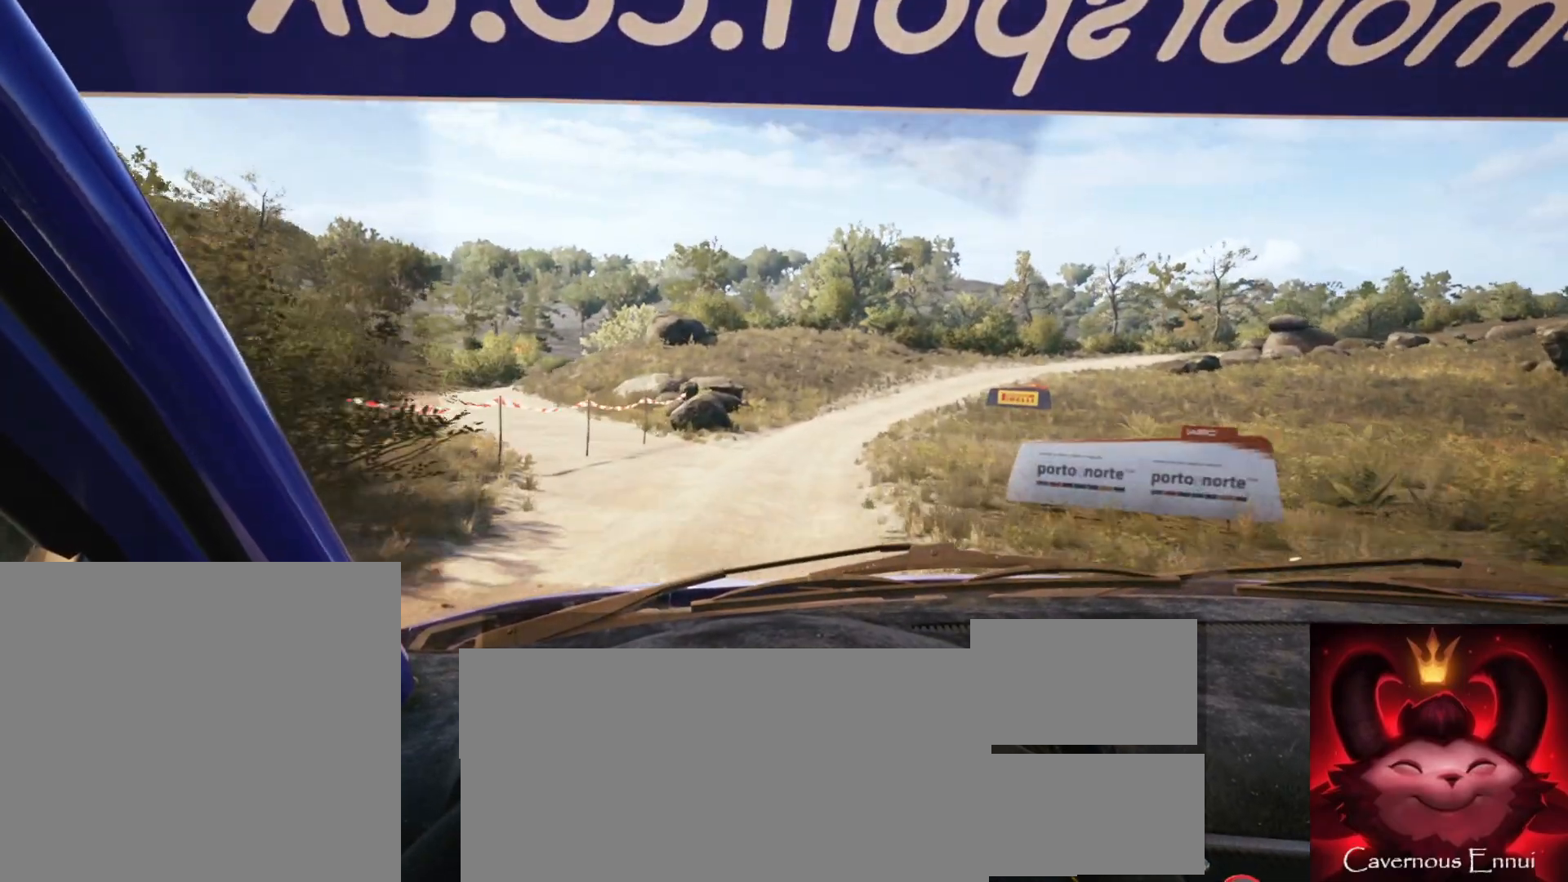
{"buttons": [], "left_stick": "center", "right_stick": "up", "events": [[217, "left_stick", "right"], [483, "left_stick", "center"]]}
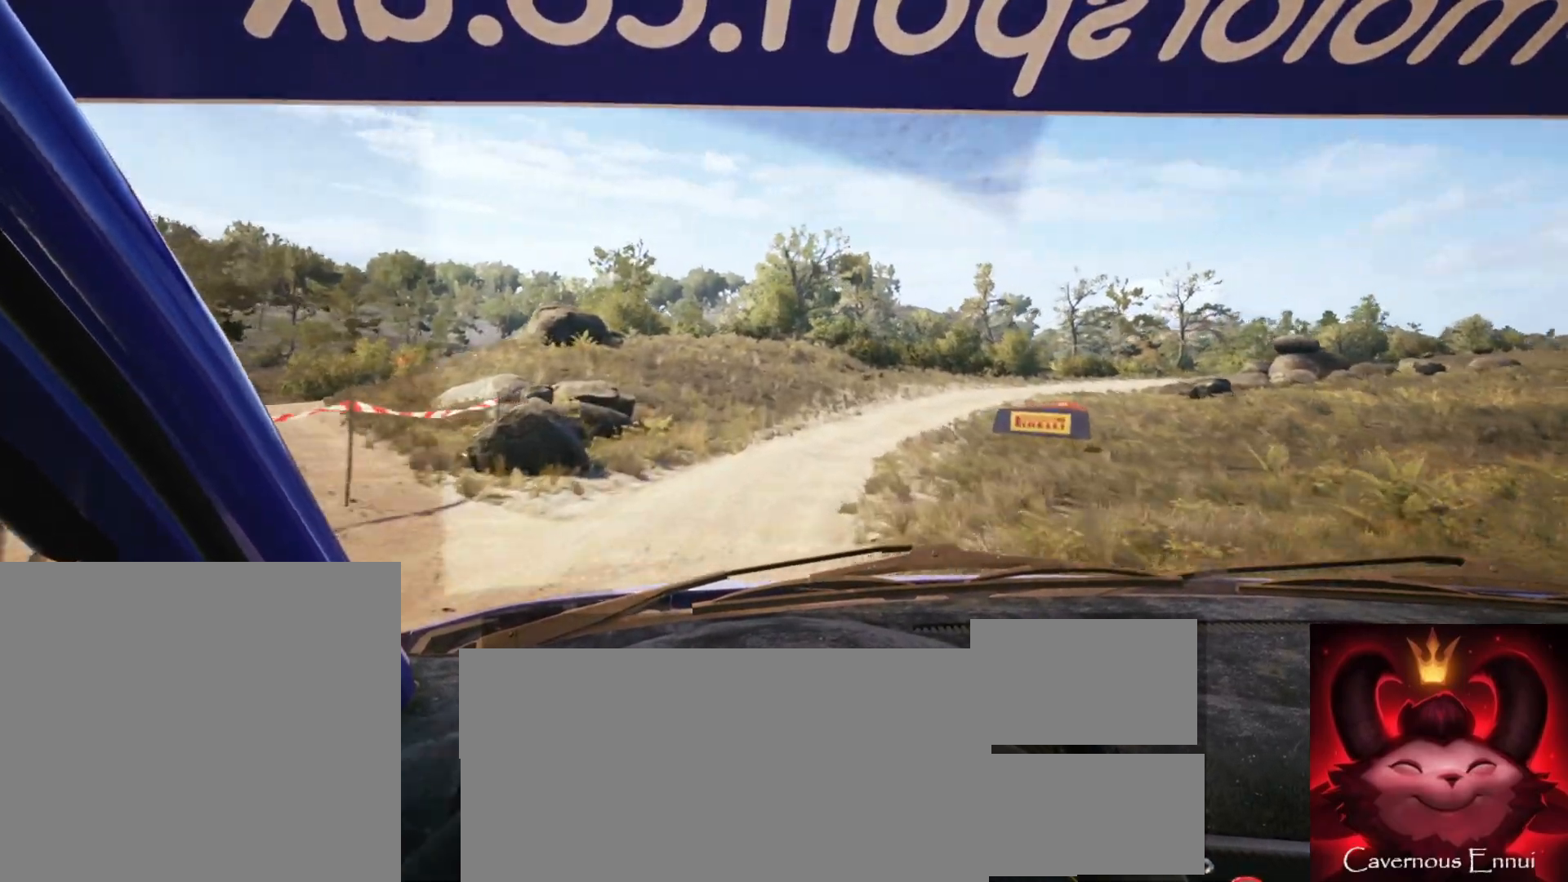
{"buttons": [], "left_stick": "center", "right_stick": "up", "events": [[167, "left_stick", "right"], [450, "left_stick", "center"]]}
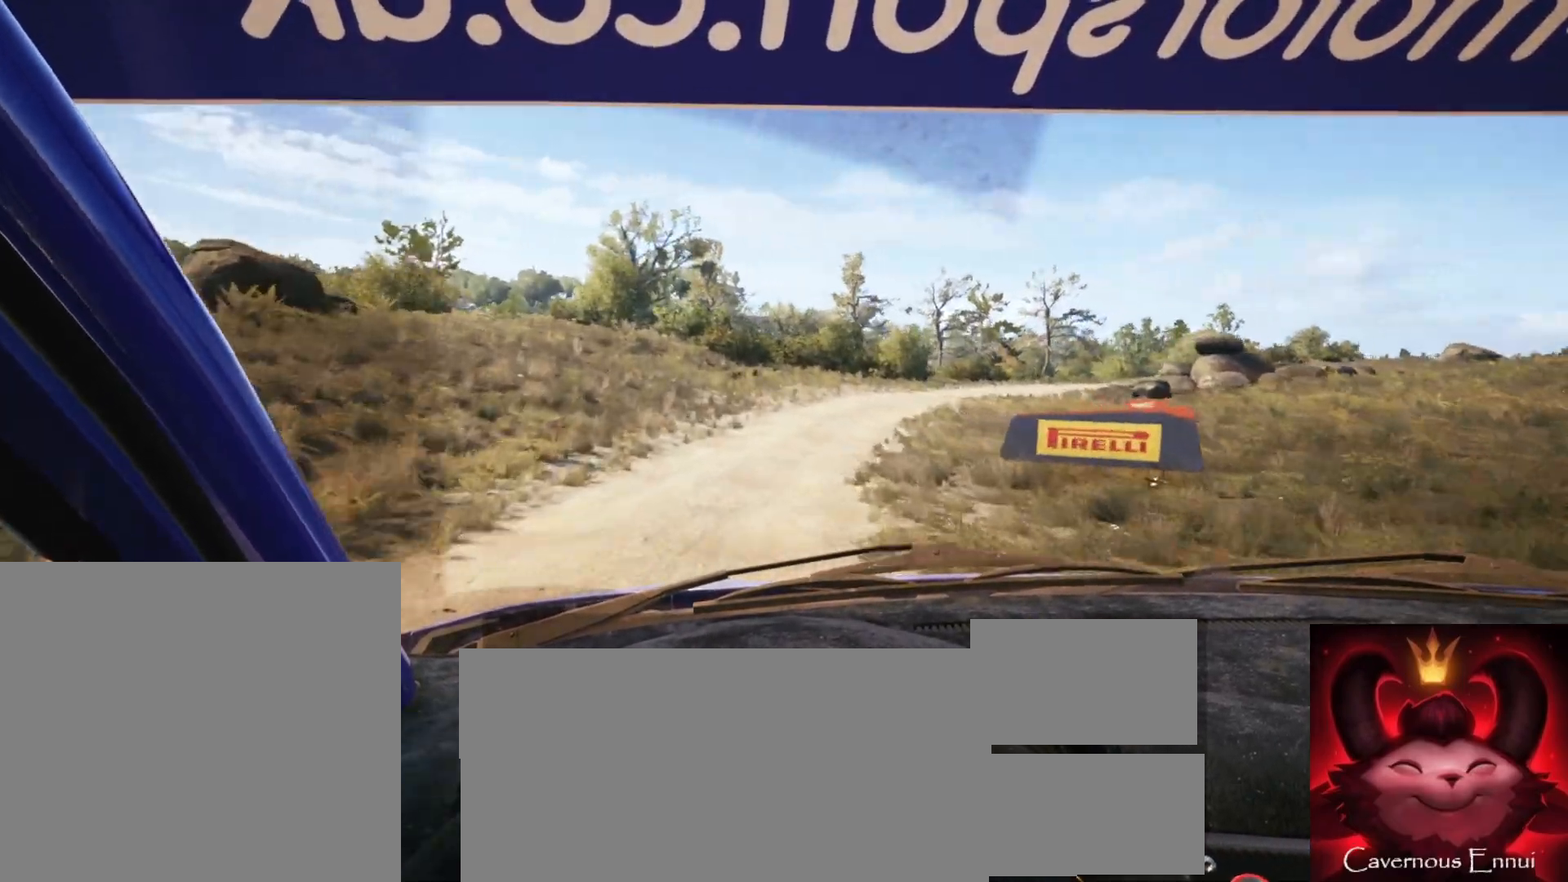
{"buttons": ["L2"], "left_stick": "right", "right_stick": "up", "events": [[33, "left_stick", "right"], [183, "L2", "down"]]}
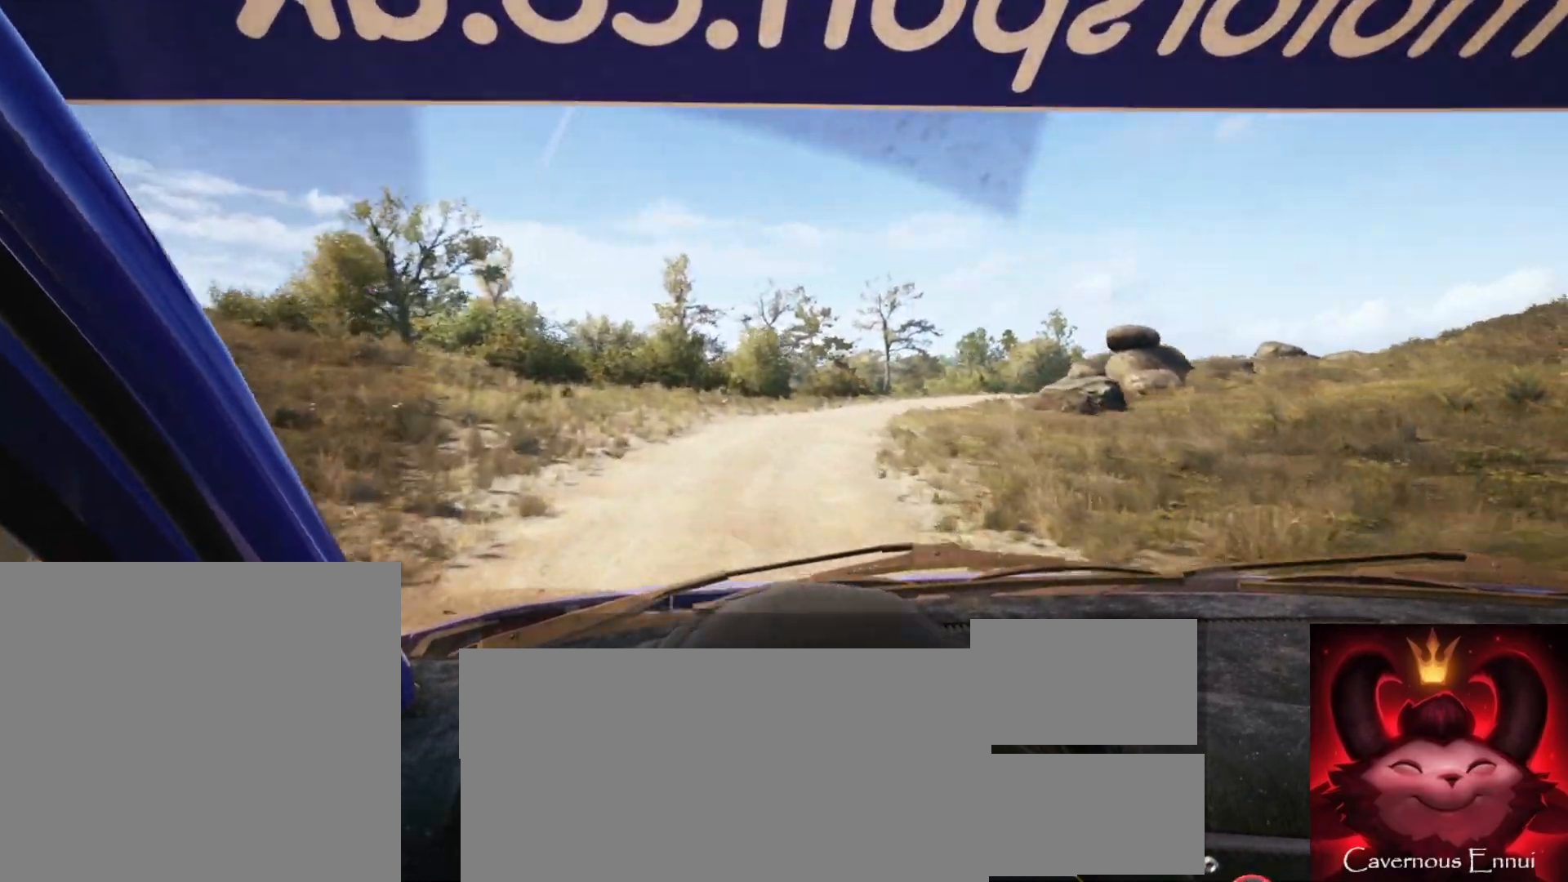
{"buttons": ["L2"], "left_stick": "right", "right_stick": "up", "events": [[17, "L2", "up"], [67, "left_stick", "center"], [300, "left_stick", "right"], [450, "L2", "down"]]}